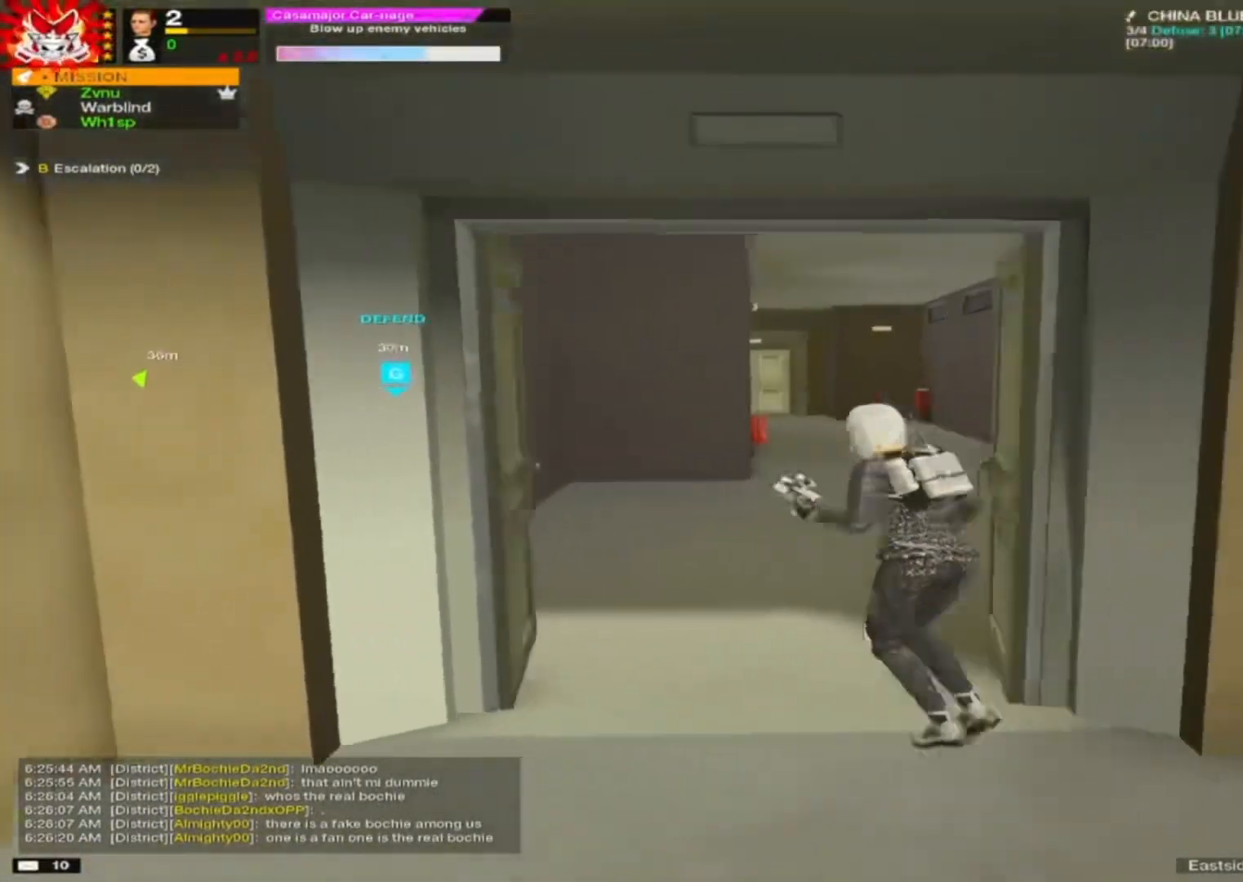
Gameplay with keyboard and mouse; each line is a JSON object with the keys and mouse buttons held at the frame after it. "events" lists presses ("down") and releases ("up") of "1", "2", "3", "4", "5", "a", "alt", "c", "caps_lock", "ctrl", "d", "e", "f", "g", "q", "r", "s", "shift", "space", "t", "tab", "v", "w", "x", "z", "mouse_left", "mouse_wheel" and "mouse_right" between this image and that frame as [ms after this image, input, new state], when the widget could be followed in between. "mouse_left", "mouse_wheel", "mouse_right" = the "left", "wheel", "right" buttons of the "mouse" list. No other keys are recorded. "wheel" means that the mouse wheel is clicked or scrolled. Not read: mouse_move.
{"keys": ["w"], "mouse": [], "events": [[33, "a", "up"], [83, "alt", "up"]]}
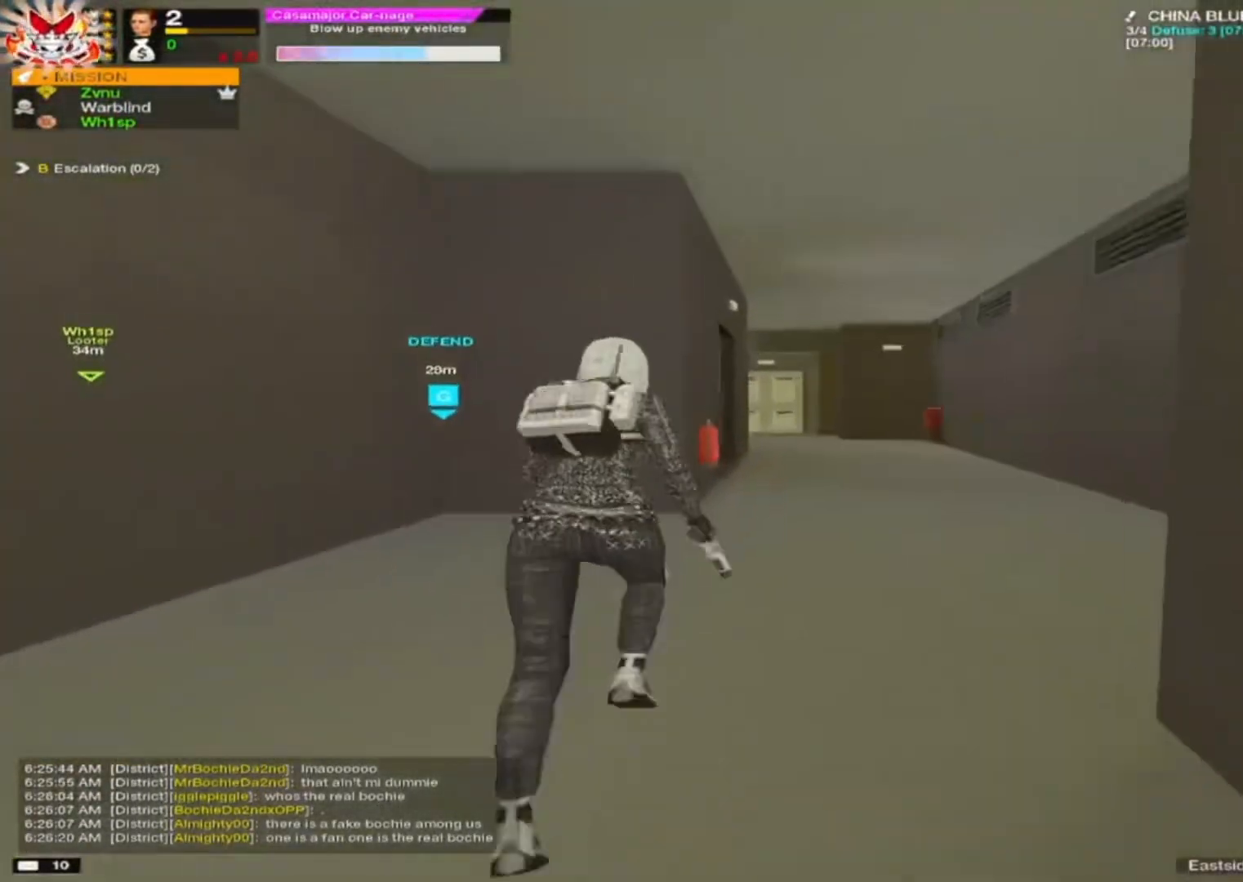
{"keys": ["w"], "mouse": [], "events": [[33, "d", "down"], [150, "d", "up"], [233, "d", "down"], [333, "d", "up"], [367, "d", "down"], [483, "d", "up"]]}
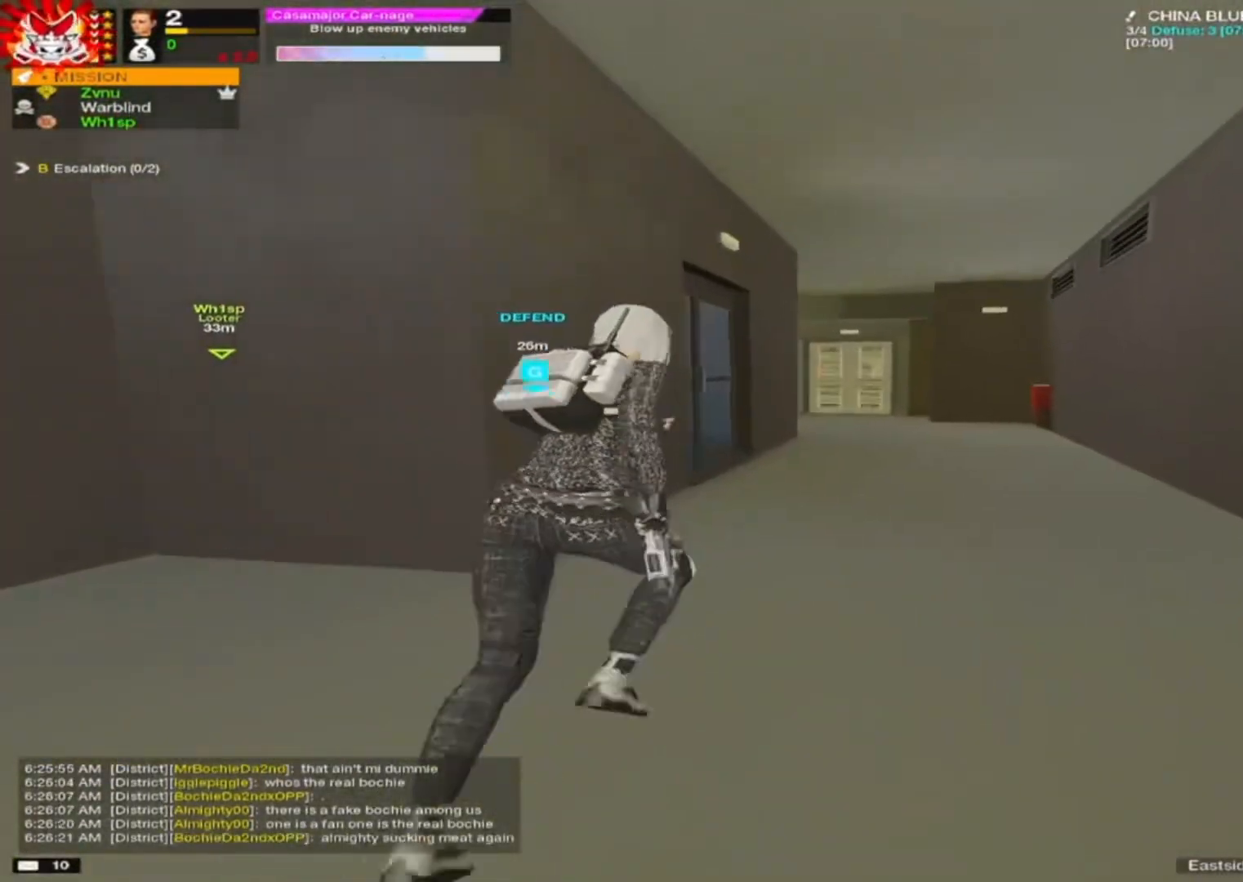
{"keys": ["w"], "mouse": [], "events": [[200, "d", "down"], [283, "d", "up"]]}
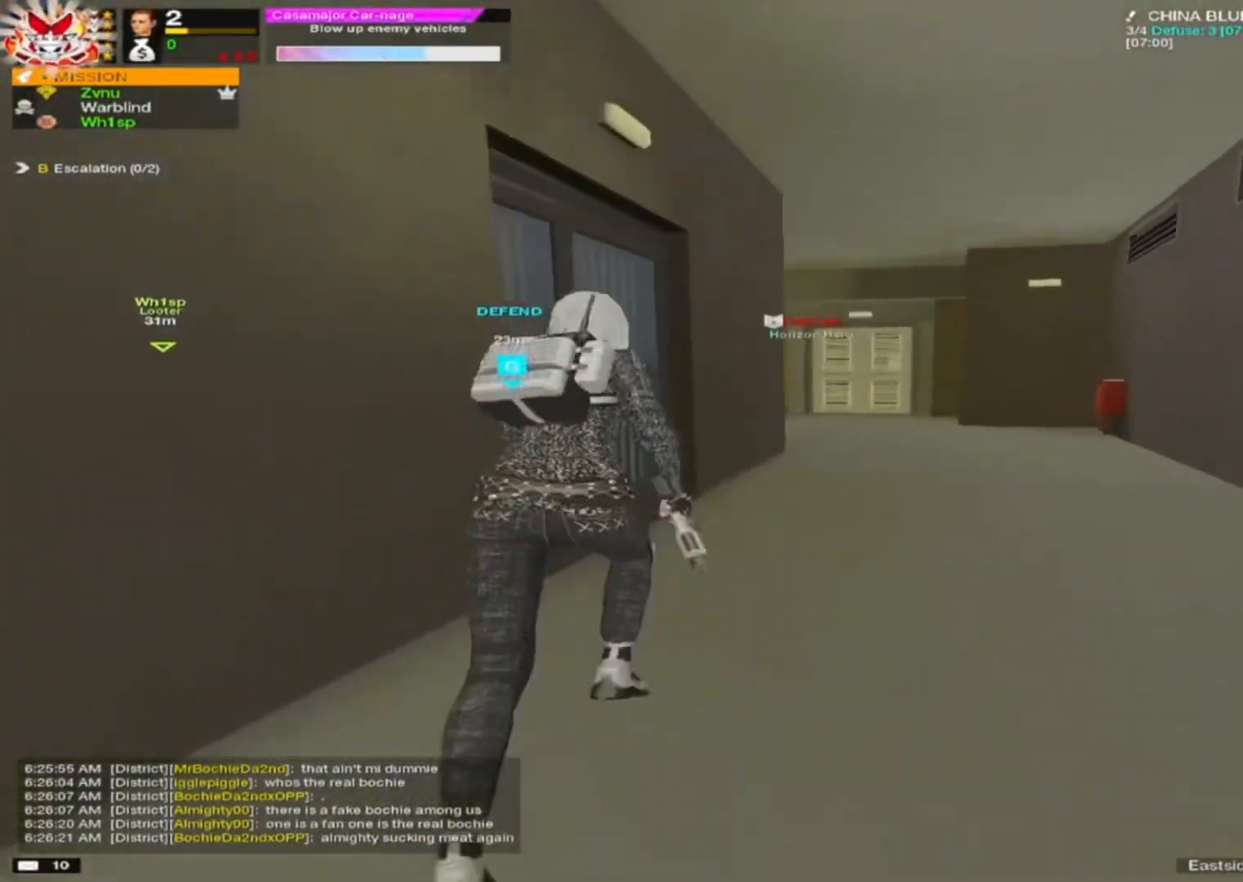
{"keys": ["w"], "mouse": [], "events": []}
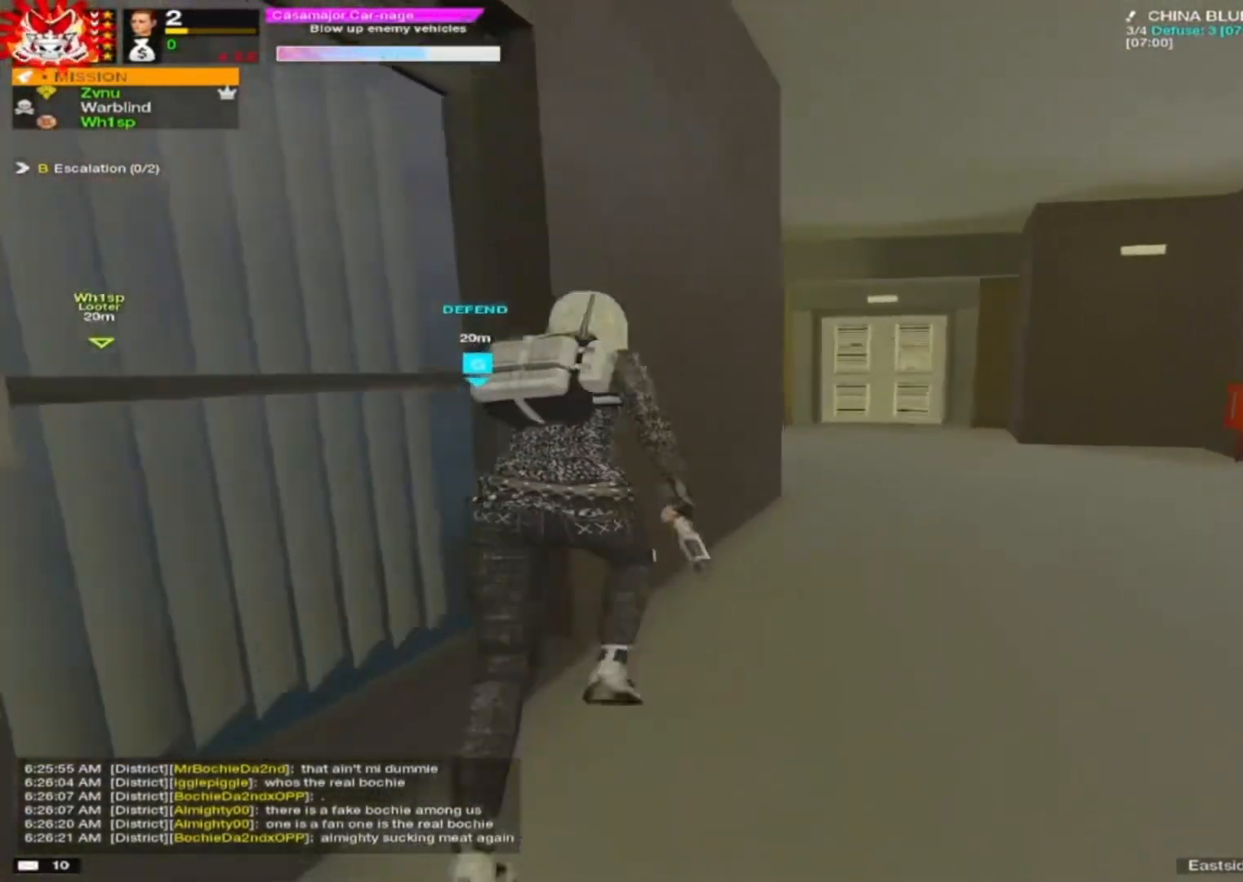
{"keys": ["w"], "mouse": [], "events": [[83, "d", "down"], [150, "d", "up"]]}
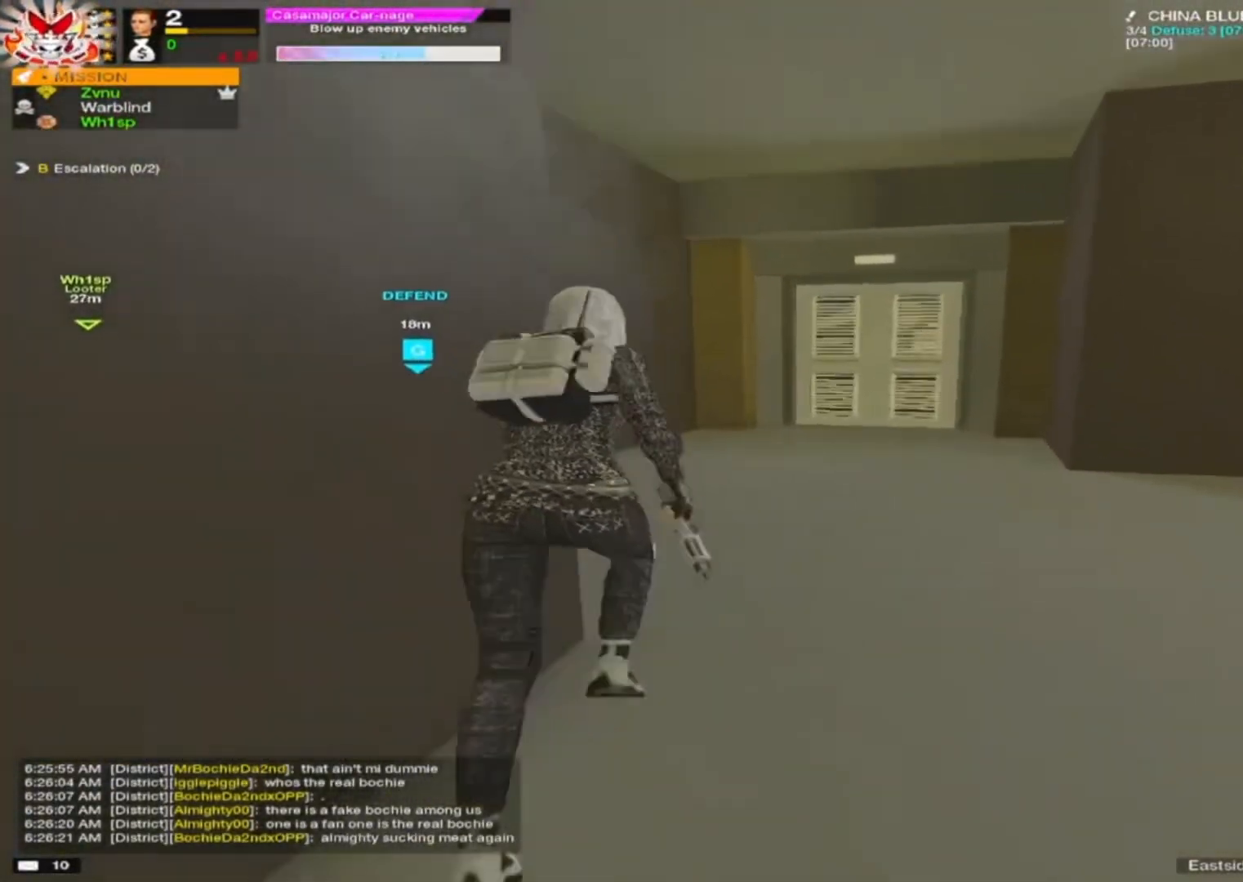
{"keys": ["w"], "mouse": [], "events": [[200, "a", "down"], [283, "a", "up"]]}
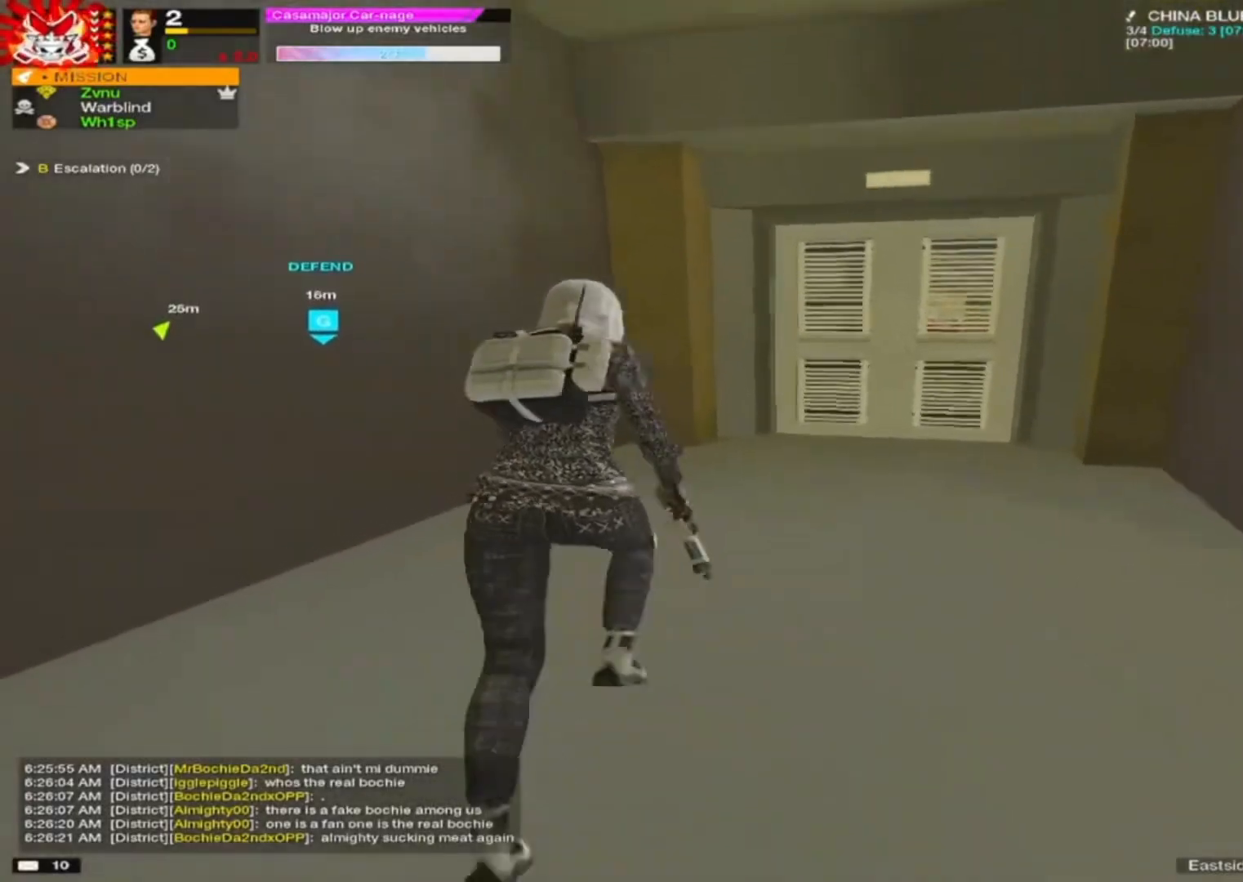
{"keys": ["d", "w"], "mouse": [], "events": [[167, "d", "down"], [367, "w", "up"], [450, "w", "down"]]}
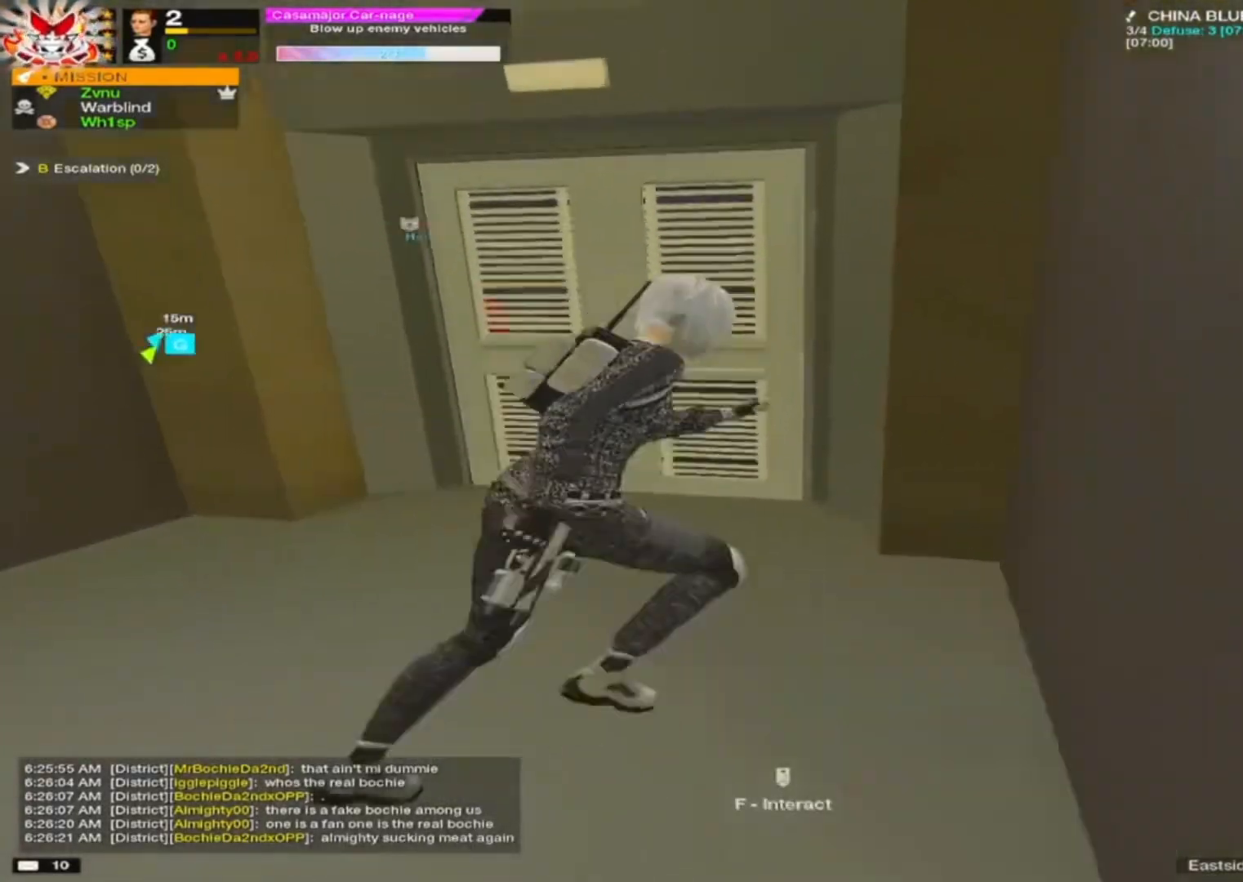
{"keys": ["a", "f"], "mouse": [], "events": [[33, "d", "up"], [83, "a", "down"], [283, "w", "up"], [333, "space", "down"], [367, "f", "down"], [417, "f", "up"], [417, "space", "up"], [500, "f", "down"]]}
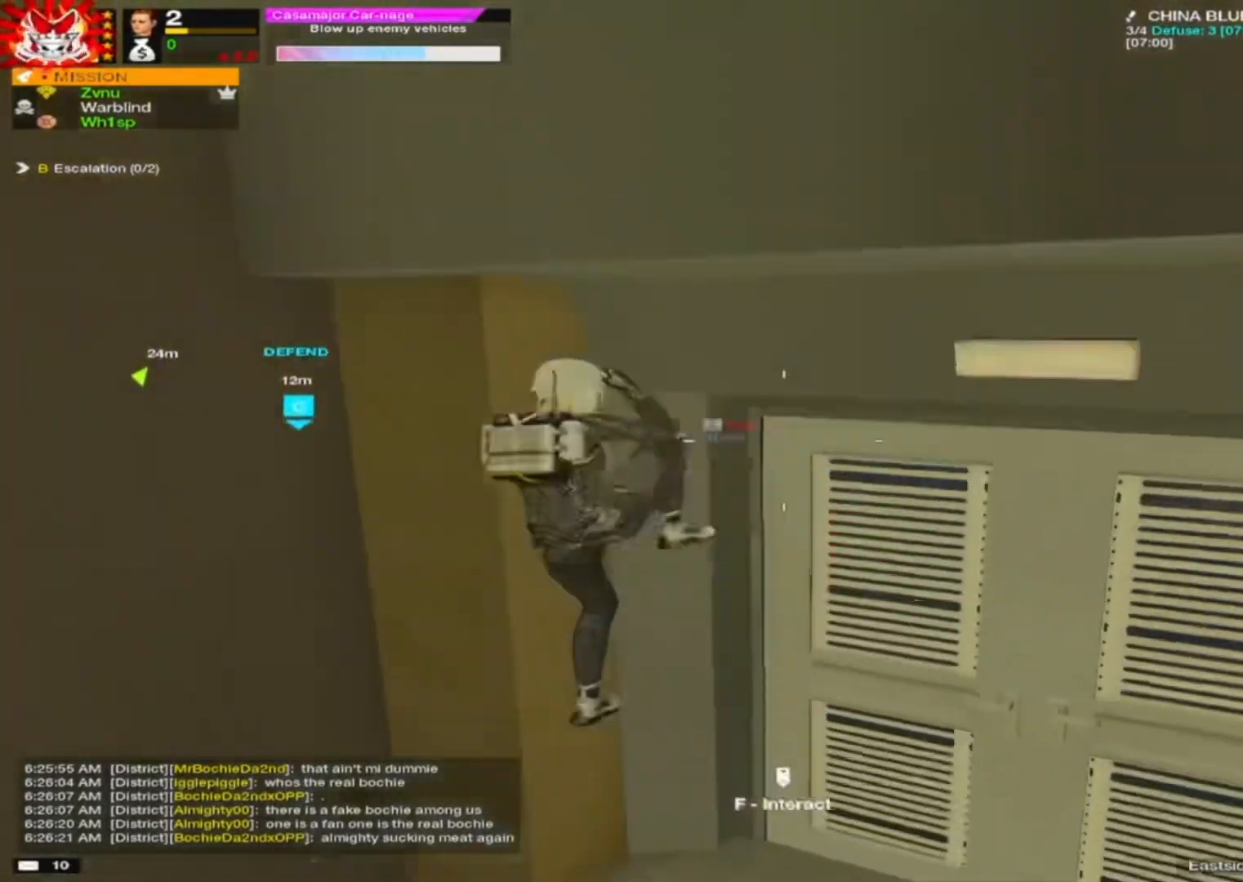
{"keys": ["d"], "mouse": [], "events": [[67, "a", "up"], [117, "f", "up"], [483, "d", "down"]]}
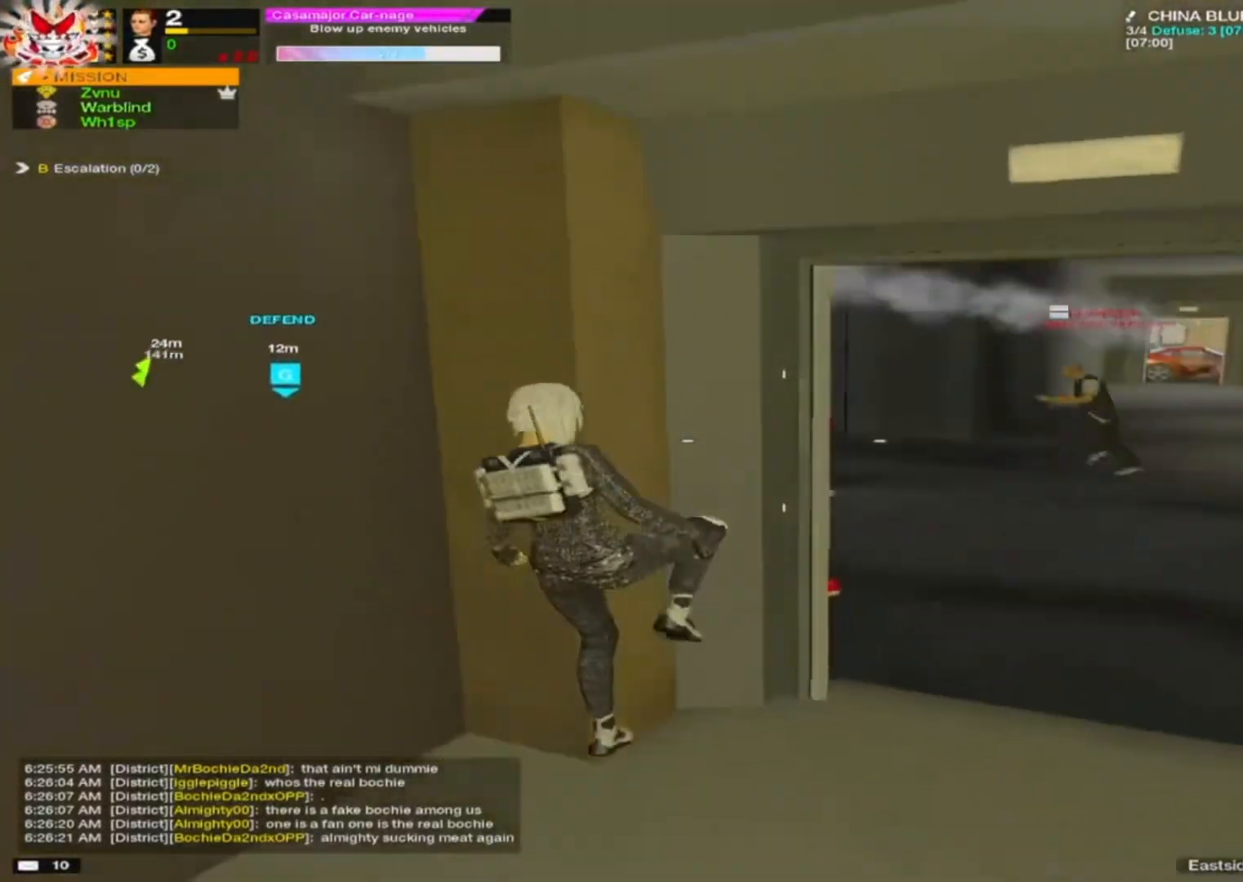
{"keys": ["d", "s"], "mouse": [], "events": [[250, "s", "down"]]}
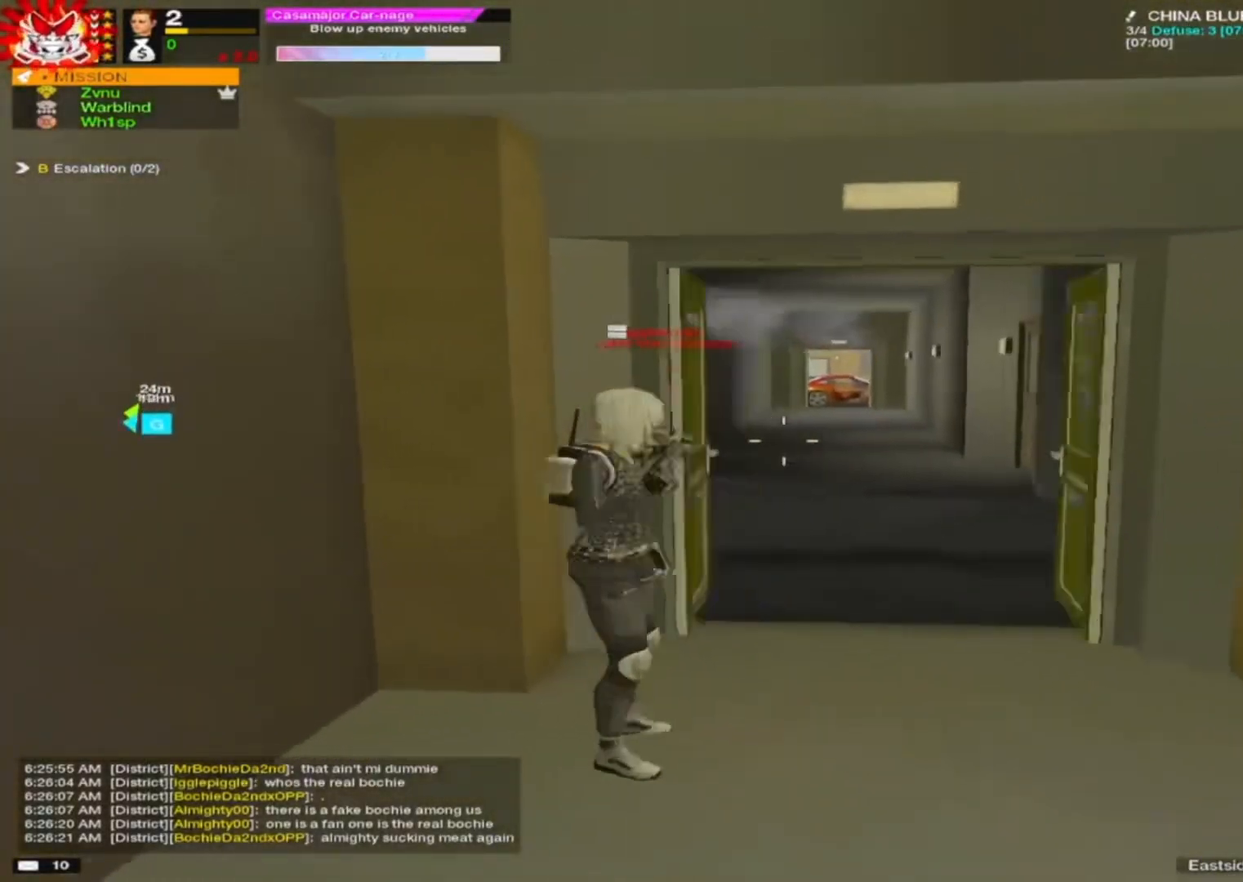
{"keys": ["d", "s"], "mouse": [], "events": [[150, "d", "up"], [167, "d", "down"], [367, "a", "down"], [367, "d", "up"], [417, "mouse_left", "down"], [483, "d", "down"], [500, "a", "up"], [500, "mouse_left", "up"]]}
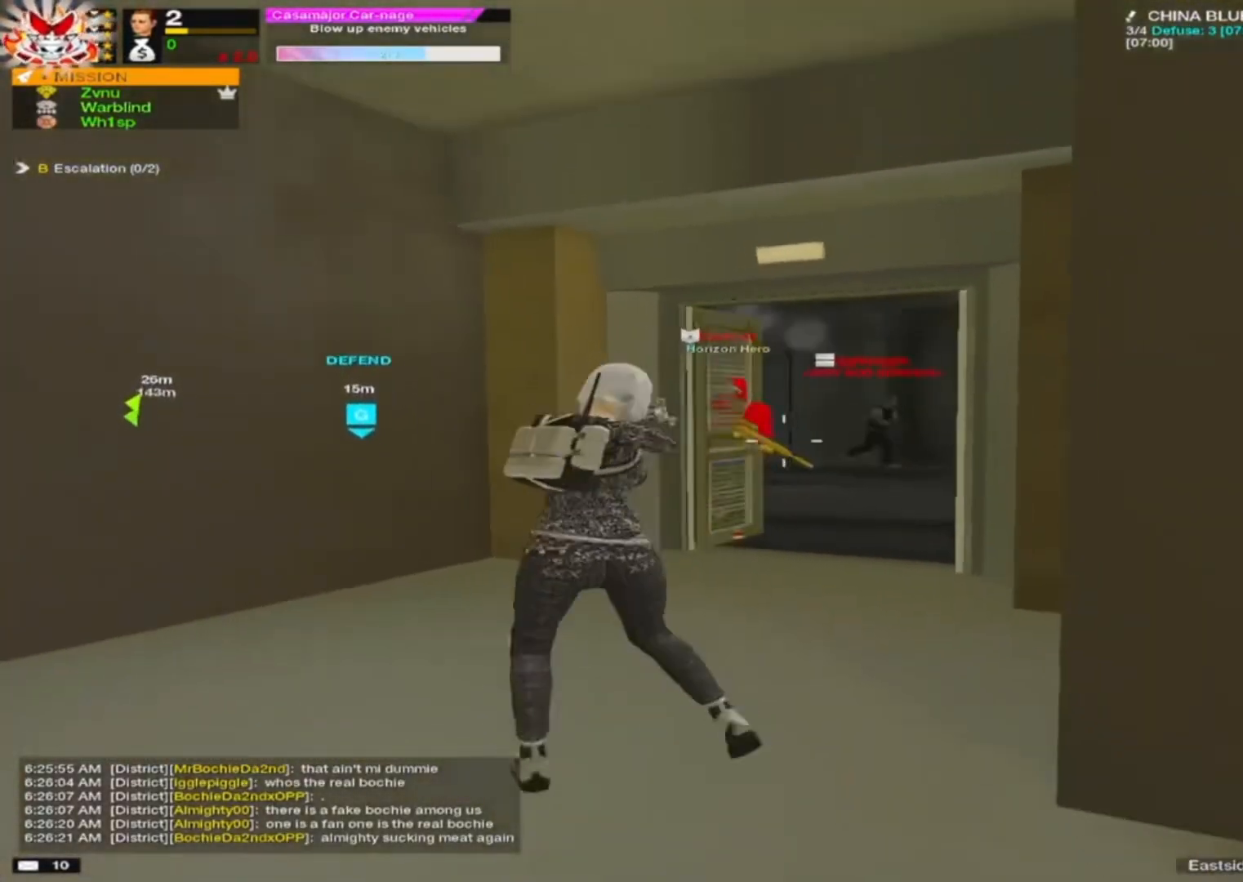
{"keys": ["d", "s"], "mouse": ["left"], "events": [[200, "a", "down"], [200, "d", "up"], [200, "mouse_left", "down"], [283, "mouse_left", "up"], [483, "a", "up"], [483, "d", "down"], [483, "mouse_left", "down"]]}
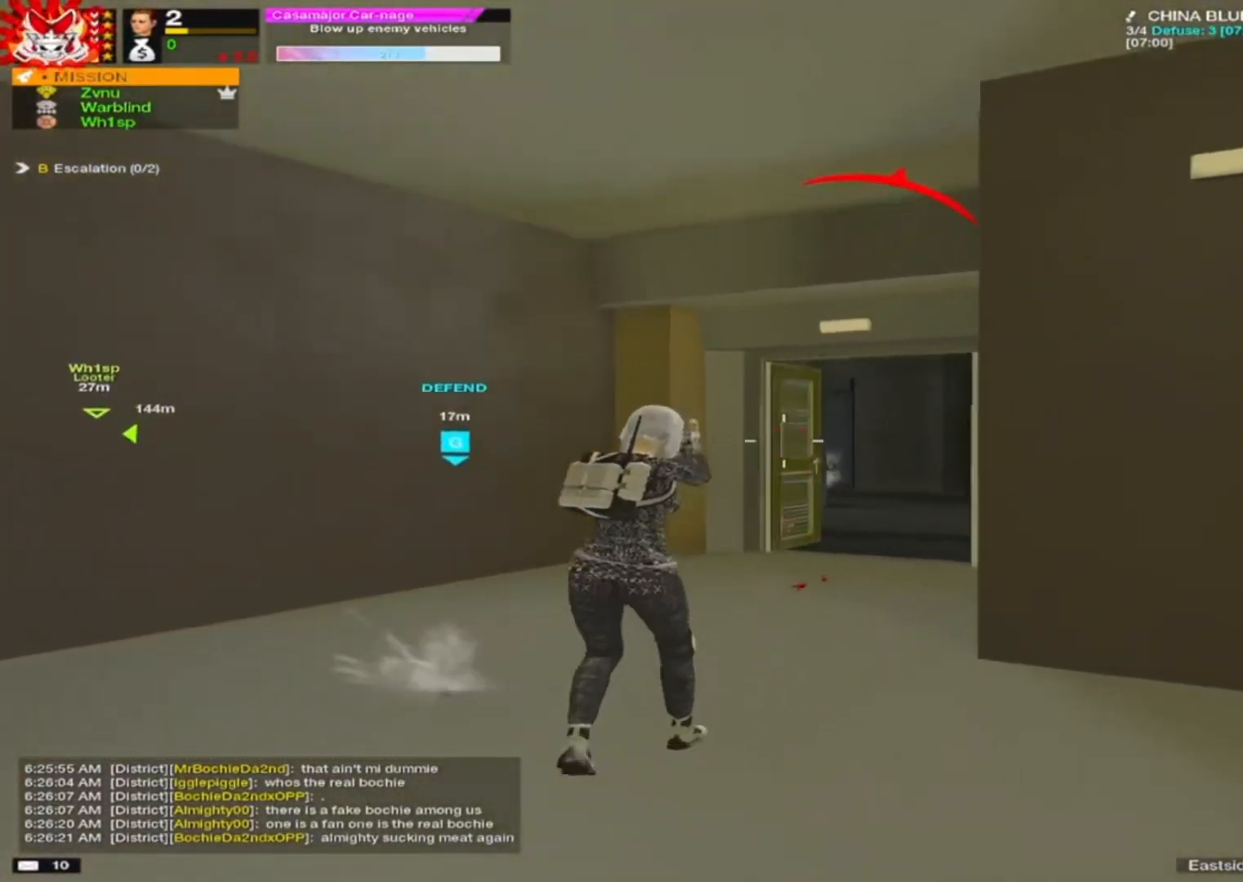
{"keys": ["a"], "mouse": [], "events": [[33, "a", "down"], [33, "mouse_left", "up"], [167, "mouse_left", "down"], [233, "d", "up"], [283, "mouse_left", "up"], [367, "d", "down"], [417, "d", "up"], [450, "s", "up"]]}
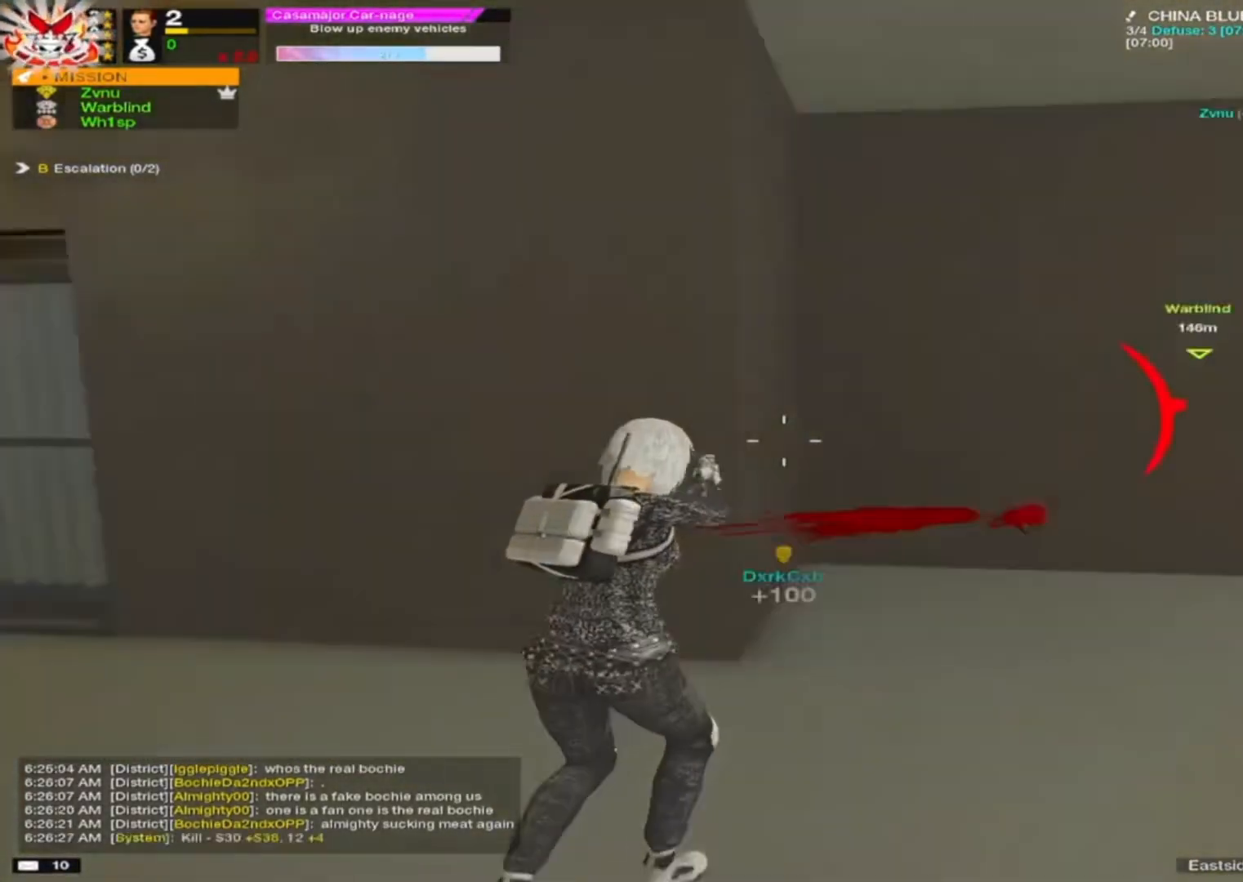
{"keys": ["w"], "mouse": [], "events": [[83, "w", "down"], [283, "r", "down"], [333, "a", "up"], [333, "r", "up"], [367, "r", "down"], [417, "r", "up"]]}
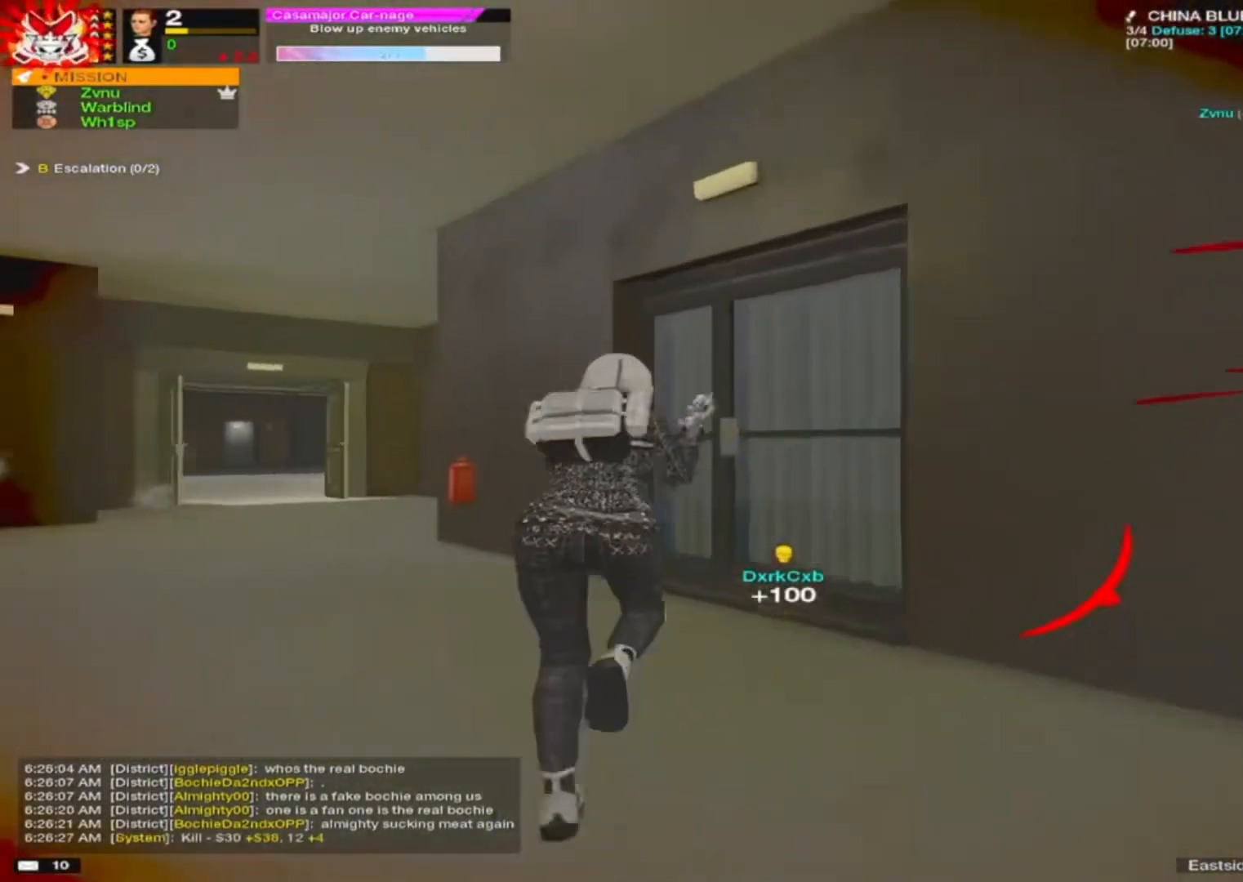
{"keys": ["a", "w"], "mouse": [], "events": [[67, "a", "down"], [200, "a", "up"], [333, "d", "down"], [400, "d", "up"], [450, "a", "down"]]}
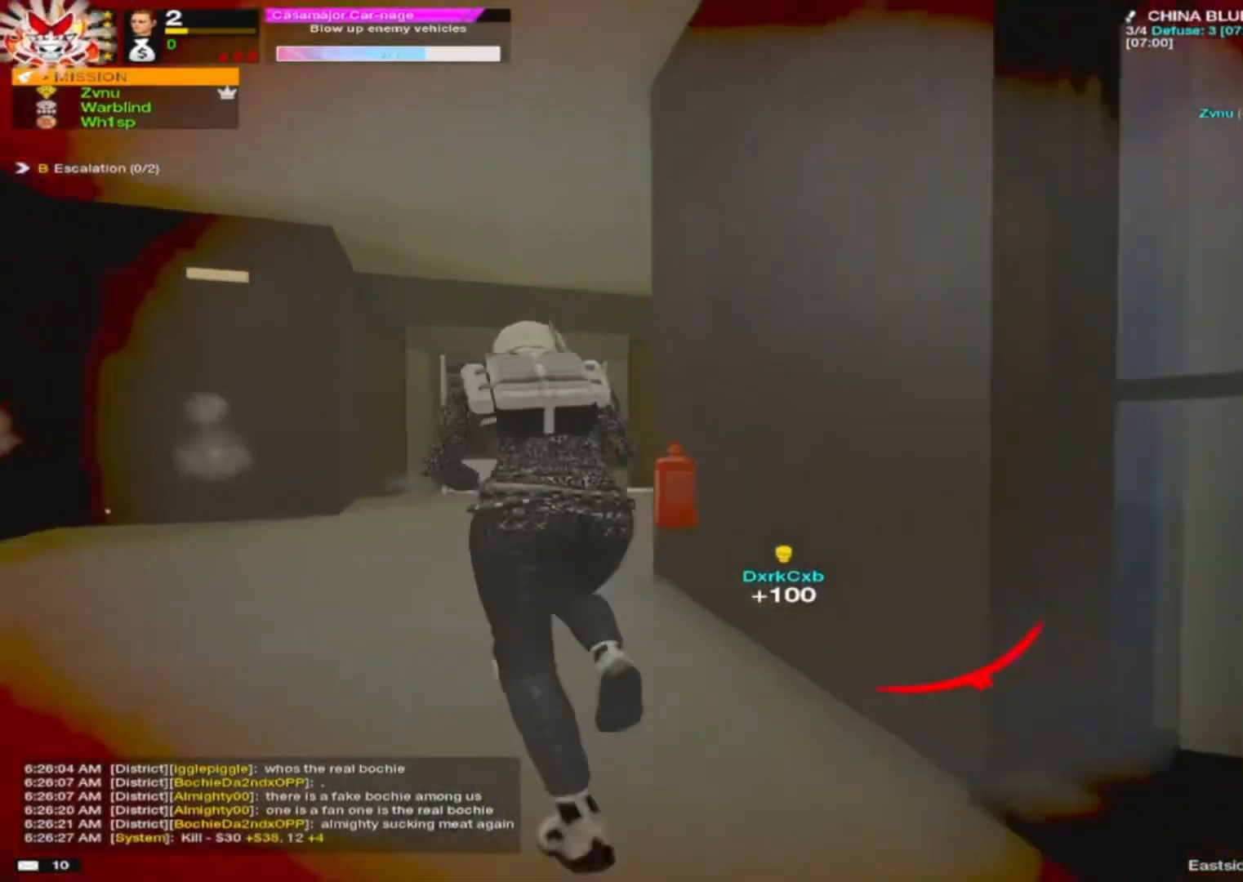
{"keys": ["w"], "mouse": [], "events": [[117, "a", "up"]]}
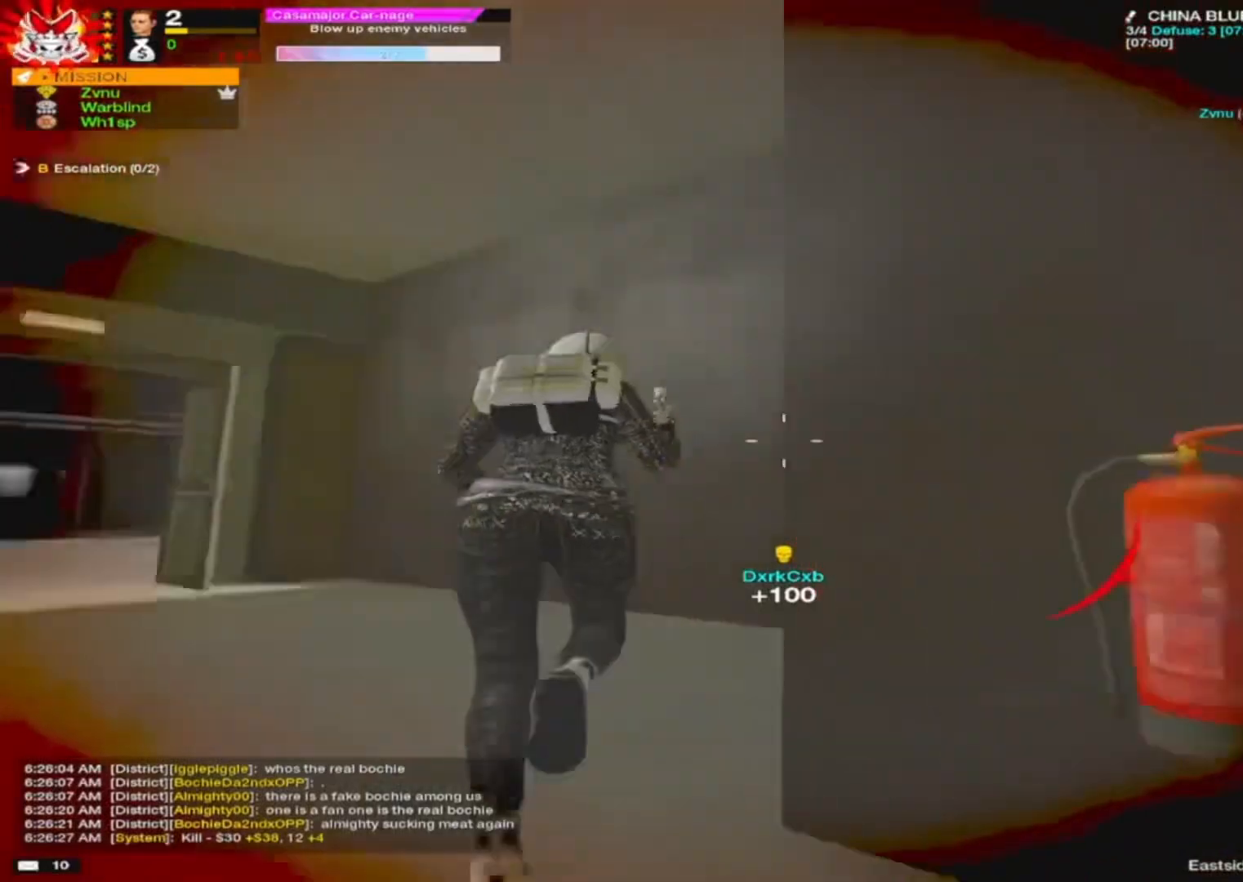
{"keys": ["d"], "mouse": [], "events": [[167, "d", "down"], [283, "d", "up"], [333, "a", "down"], [367, "a", "up"], [367, "d", "down"], [417, "w", "up"]]}
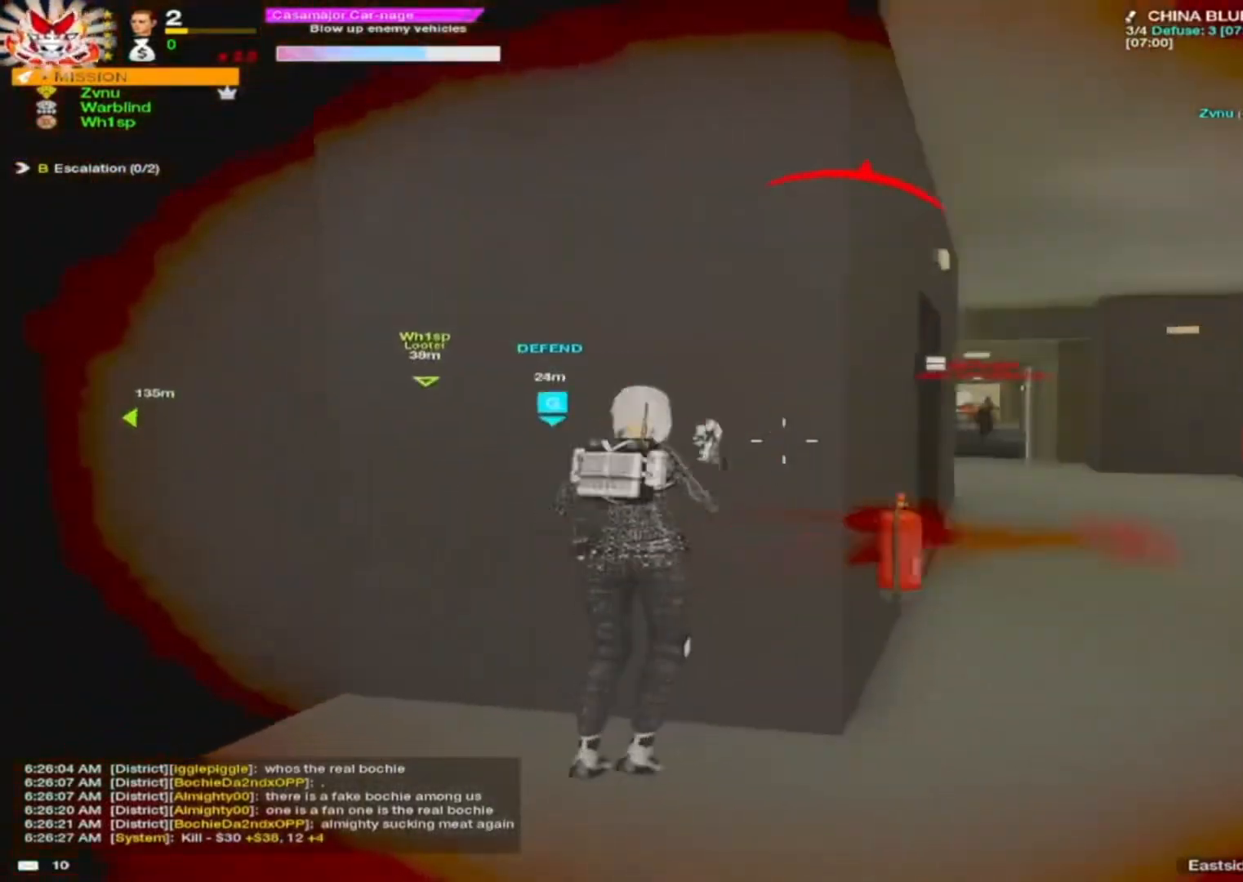
{"keys": ["d"], "mouse": [], "events": [[67, "d", "up"], [167, "d", "down"], [200, "a", "down"], [250, "d", "up"], [283, "a", "up"], [283, "d", "down"]]}
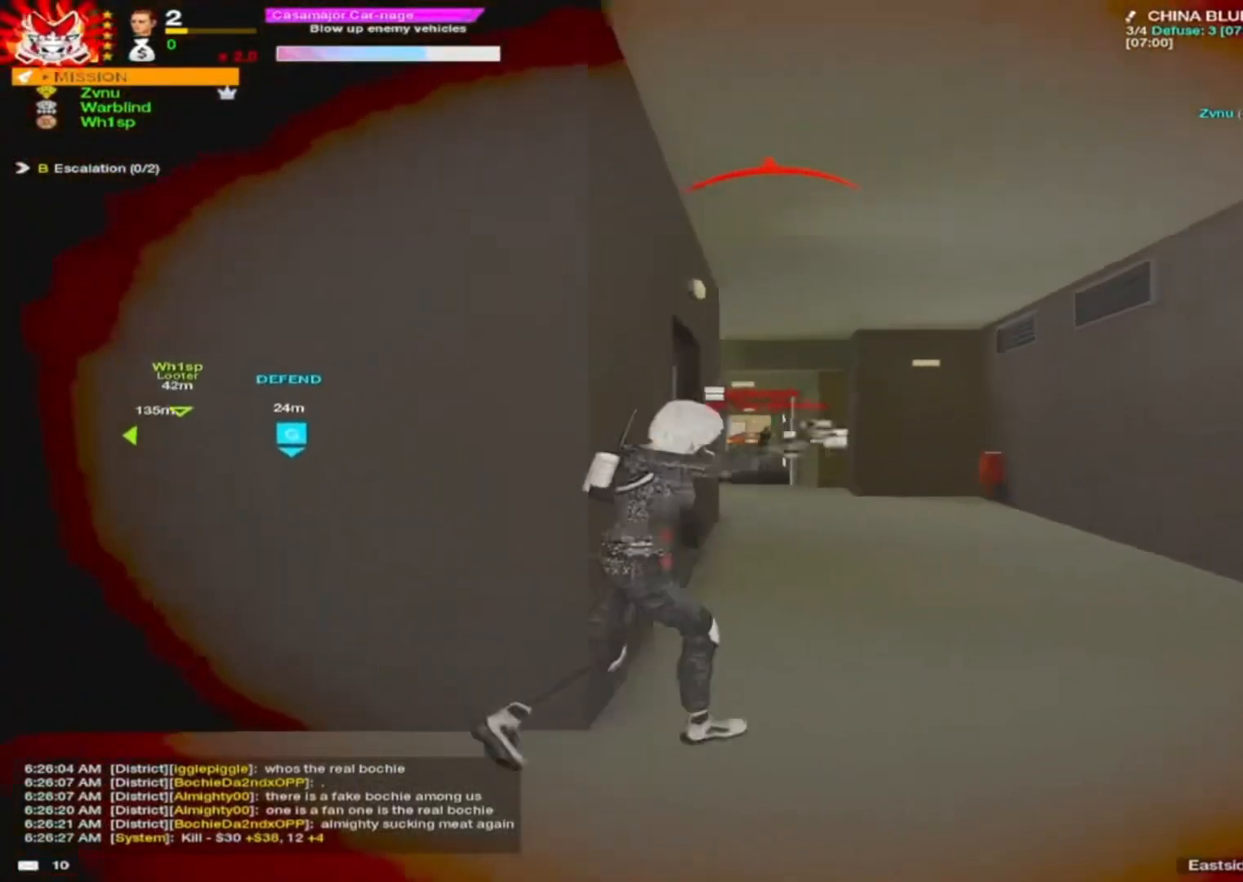
{"keys": [], "mouse": [], "events": [[33, "a", "down"], [33, "d", "up"], [33, "mouse_left", "down"], [83, "mouse_left", "up"], [367, "a", "up"], [367, "w", "down"], [417, "w", "up"]]}
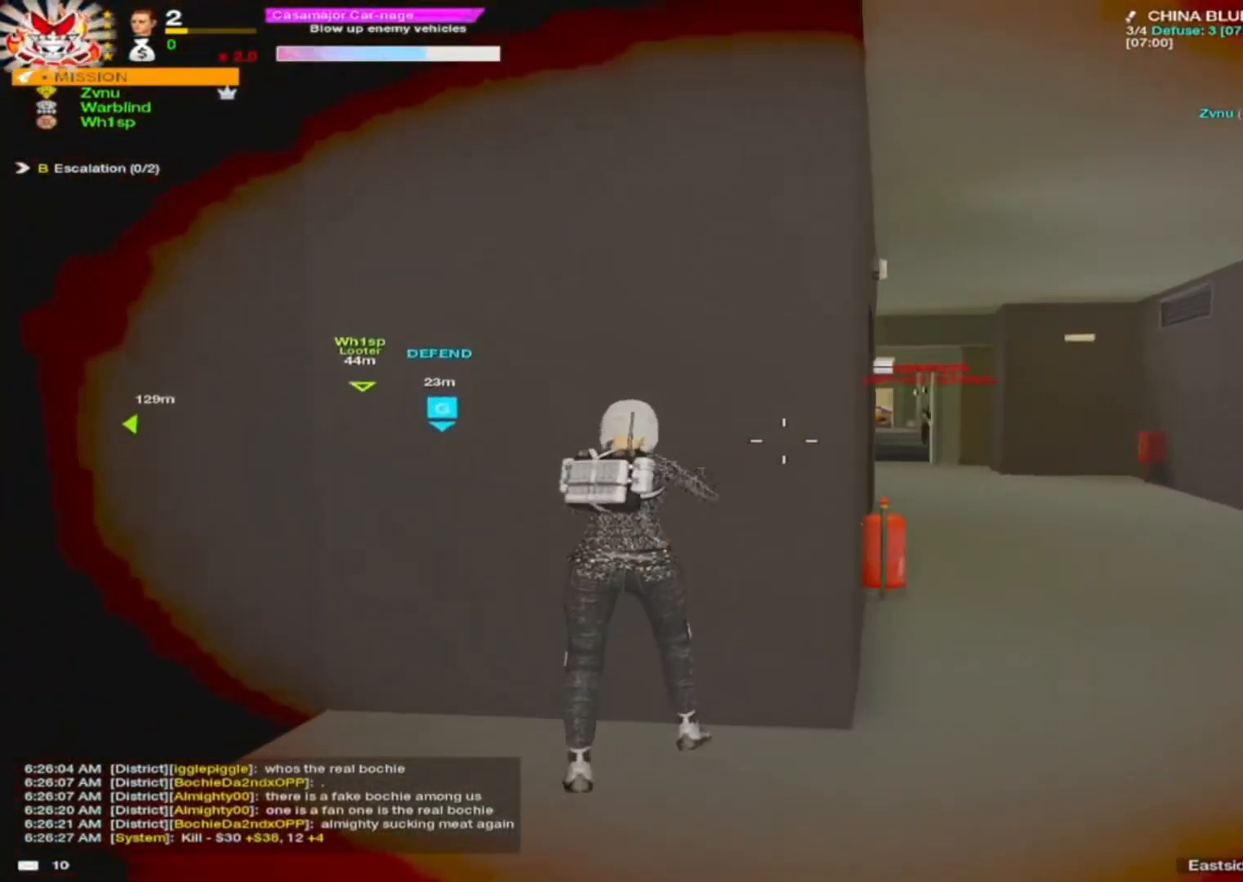
{"keys": ["a"], "mouse": ["right"], "events": [[200, "d", "down"], [250, "mouse_right", "down"], [450, "a", "down"], [450, "d", "up"], [450, "mouse_left", "down"], [500, "mouse_left", "up"]]}
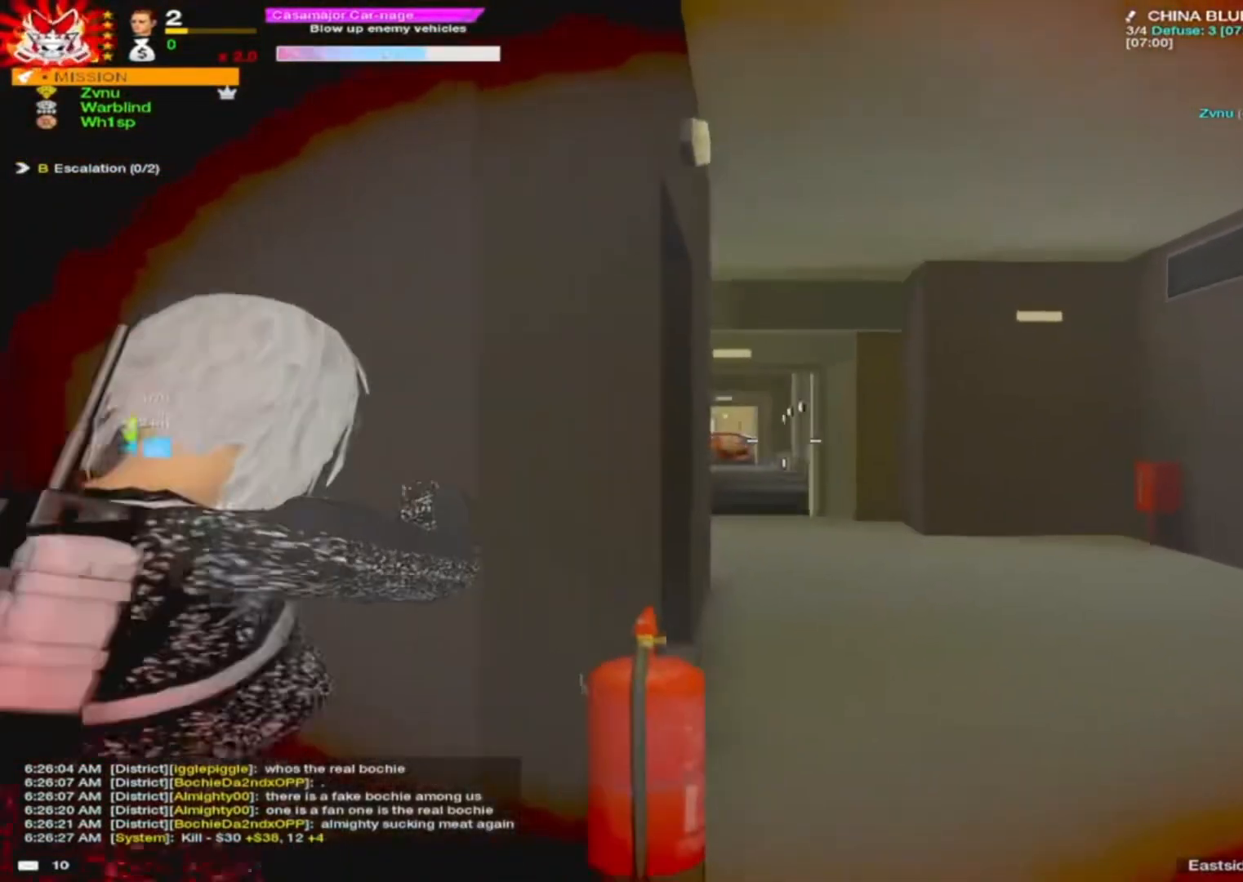
{"keys": ["a", "w"], "mouse": [], "events": [[67, "mouse_right", "up"], [250, "alt", "down"], [250, "w", "down"], [283, "alt", "up"]]}
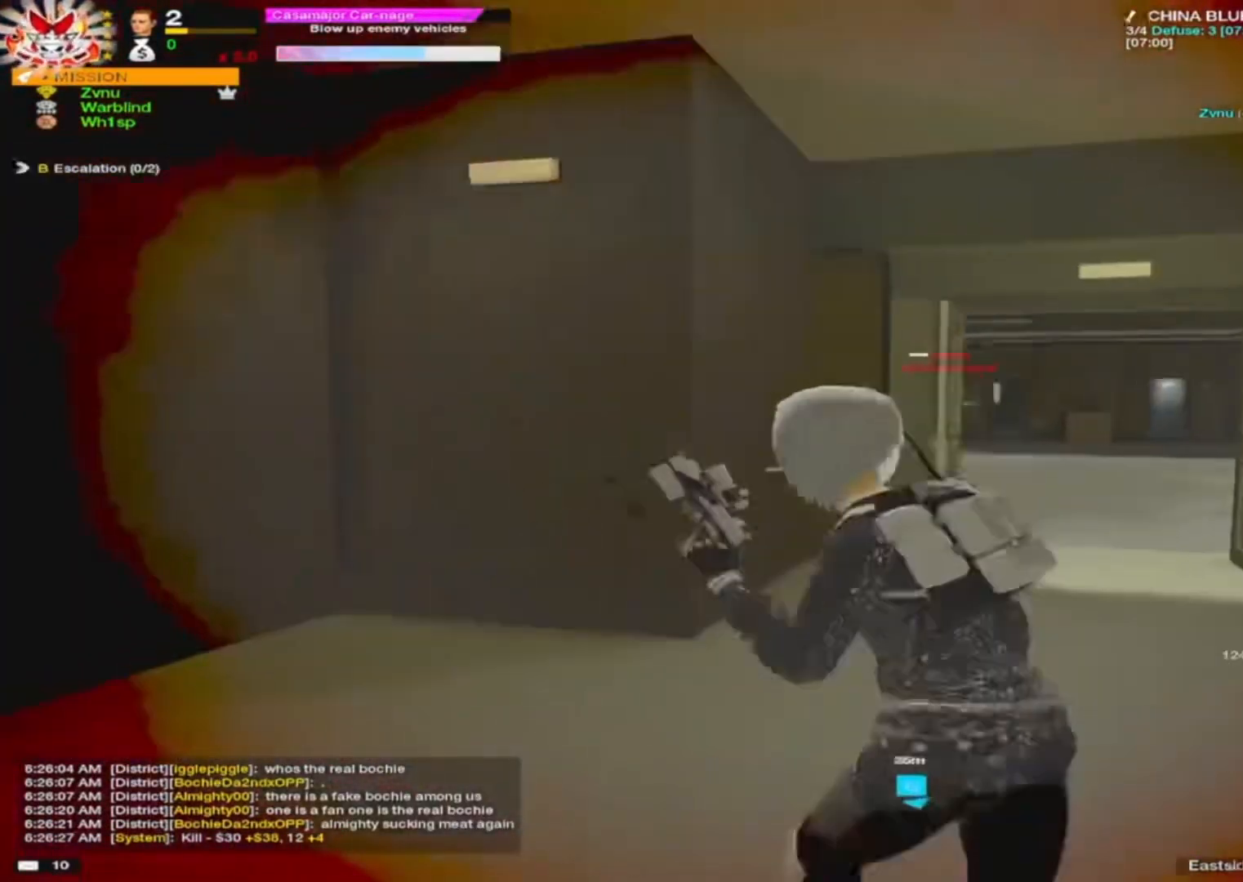
{"keys": ["a"], "mouse": [], "events": [[33, "a", "up"], [83, "d", "down"], [167, "alt", "down"], [200, "a", "down"], [250, "alt", "up"], [250, "d", "up"], [250, "w", "up"], [450, "alt", "down"], [500, "alt", "up"]]}
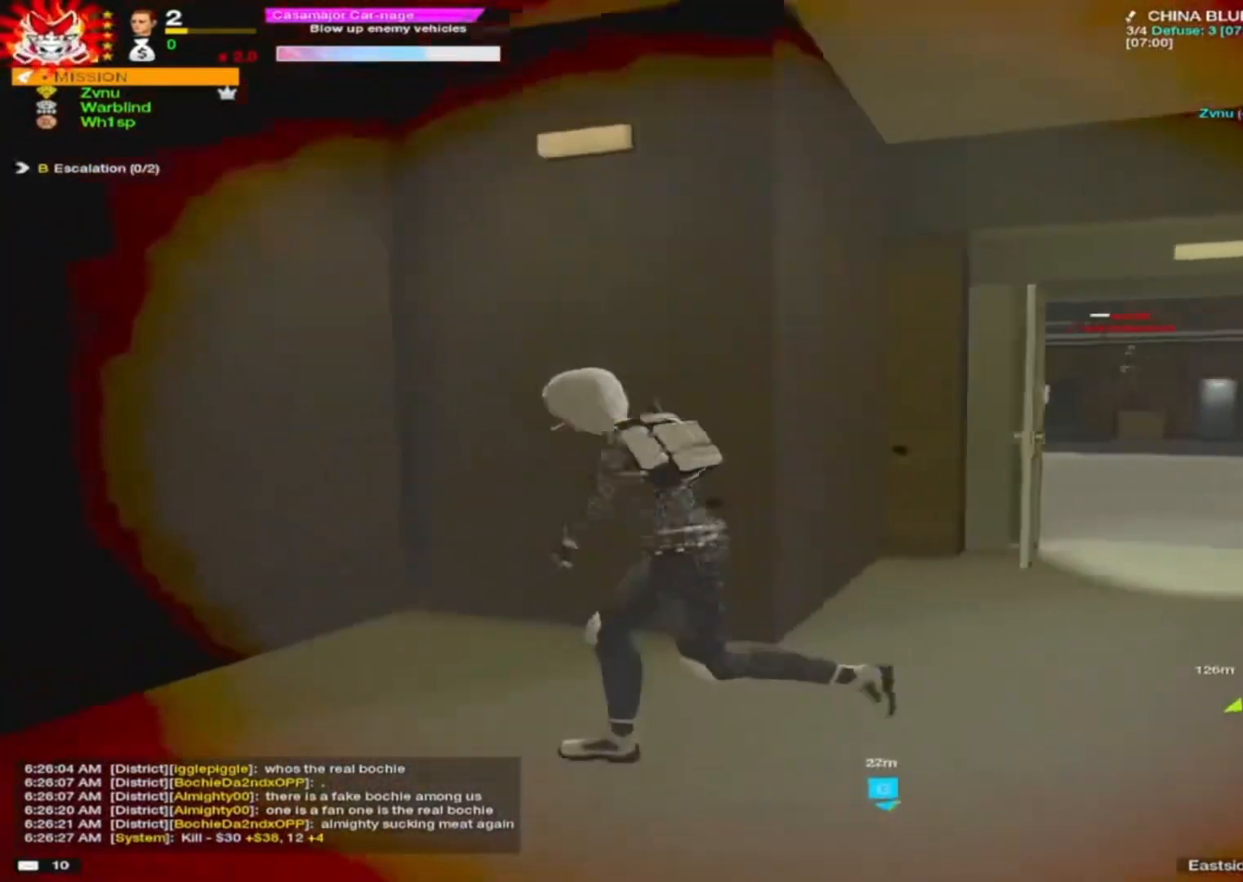
{"keys": ["d", "w"], "mouse": [], "events": [[83, "w", "down"], [283, "a", "up"], [283, "d", "down"], [417, "alt", "down"], [450, "alt", "up"]]}
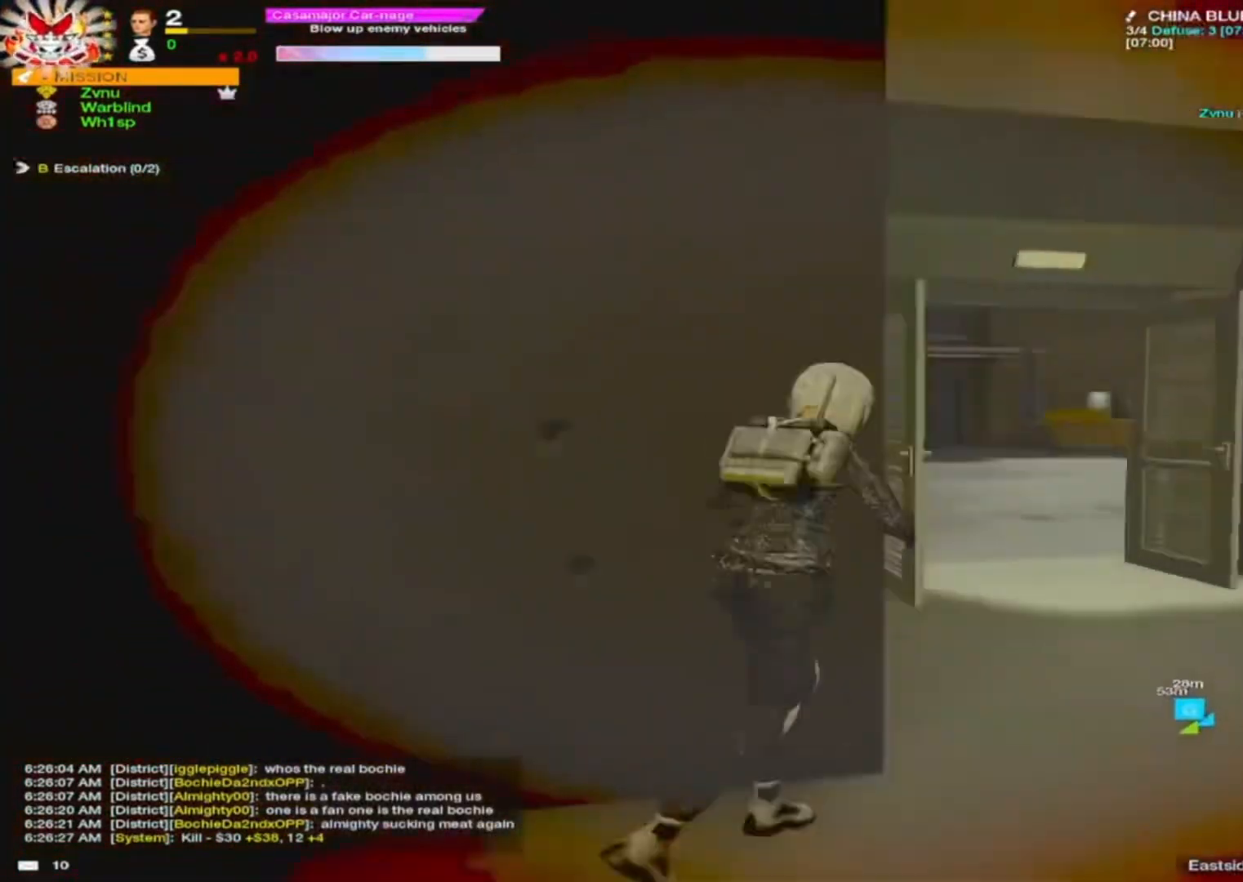
{"keys": ["d", "w"], "mouse": [], "events": [[67, "w", "up"], [400, "alt", "down"], [483, "alt", "up"], [483, "w", "down"]]}
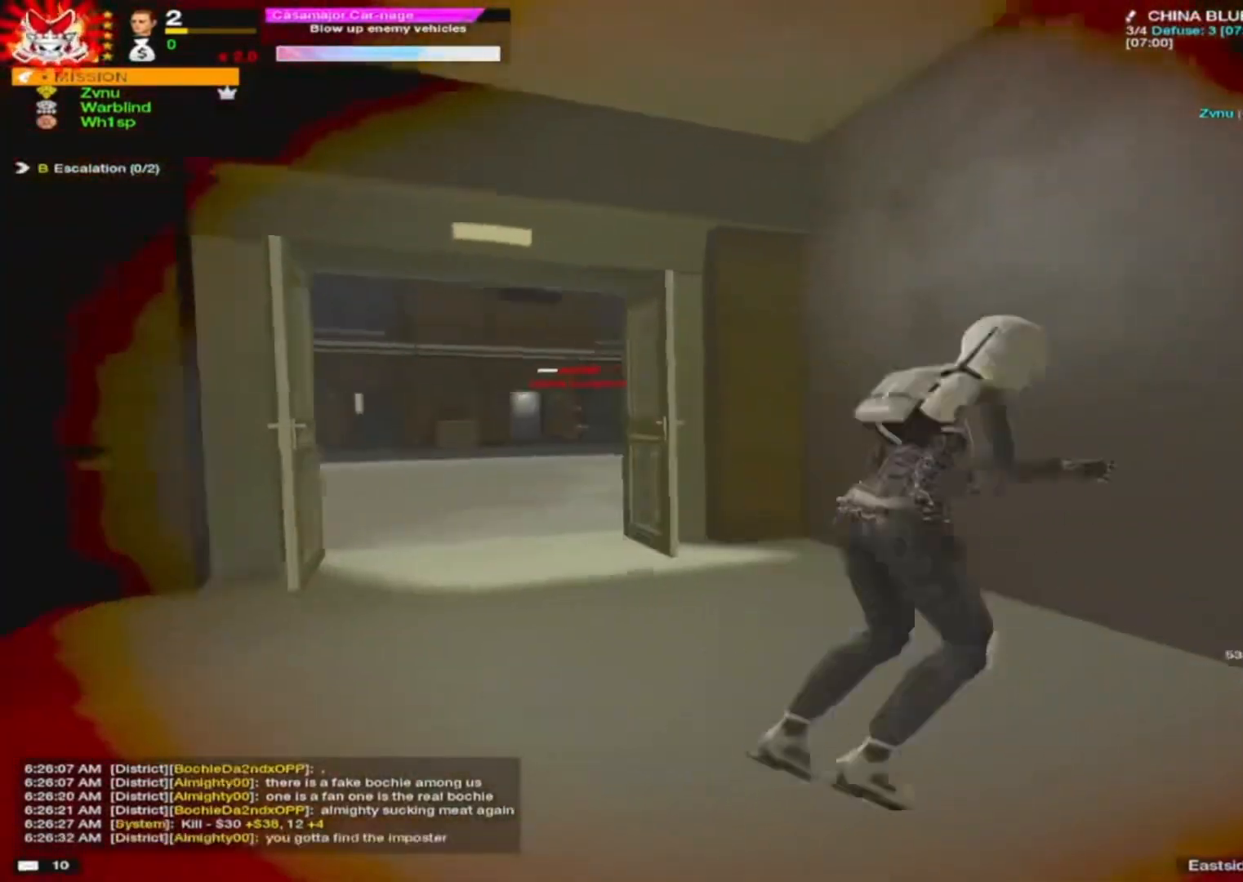
{"keys": ["d", "w"], "mouse": [], "events": [[167, "d", "up"], [367, "a", "down"], [450, "a", "up"], [500, "d", "down"]]}
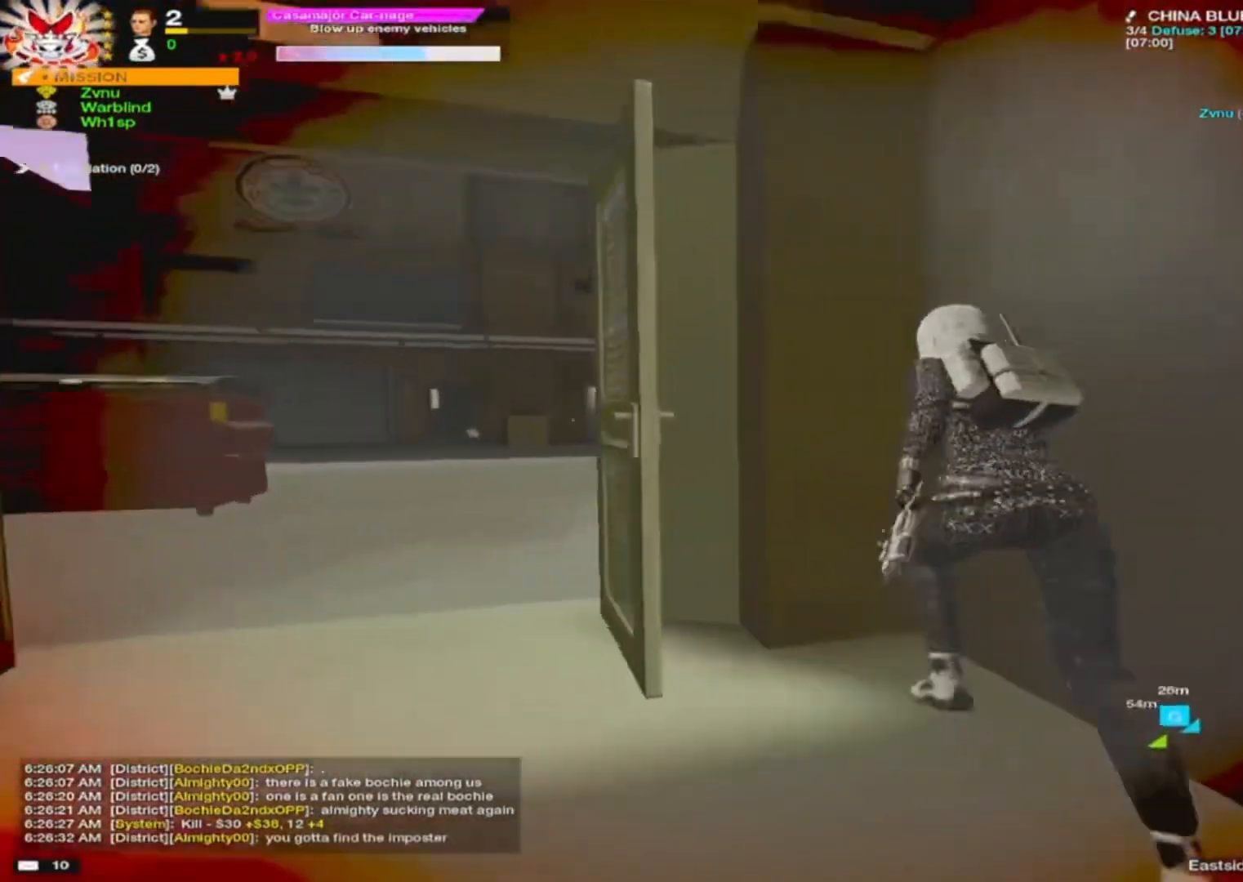
{"keys": ["d"], "mouse": [], "events": [[83, "a", "down"], [83, "d", "up"], [83, "w", "up"], [233, "a", "up"], [283, "d", "down"]]}
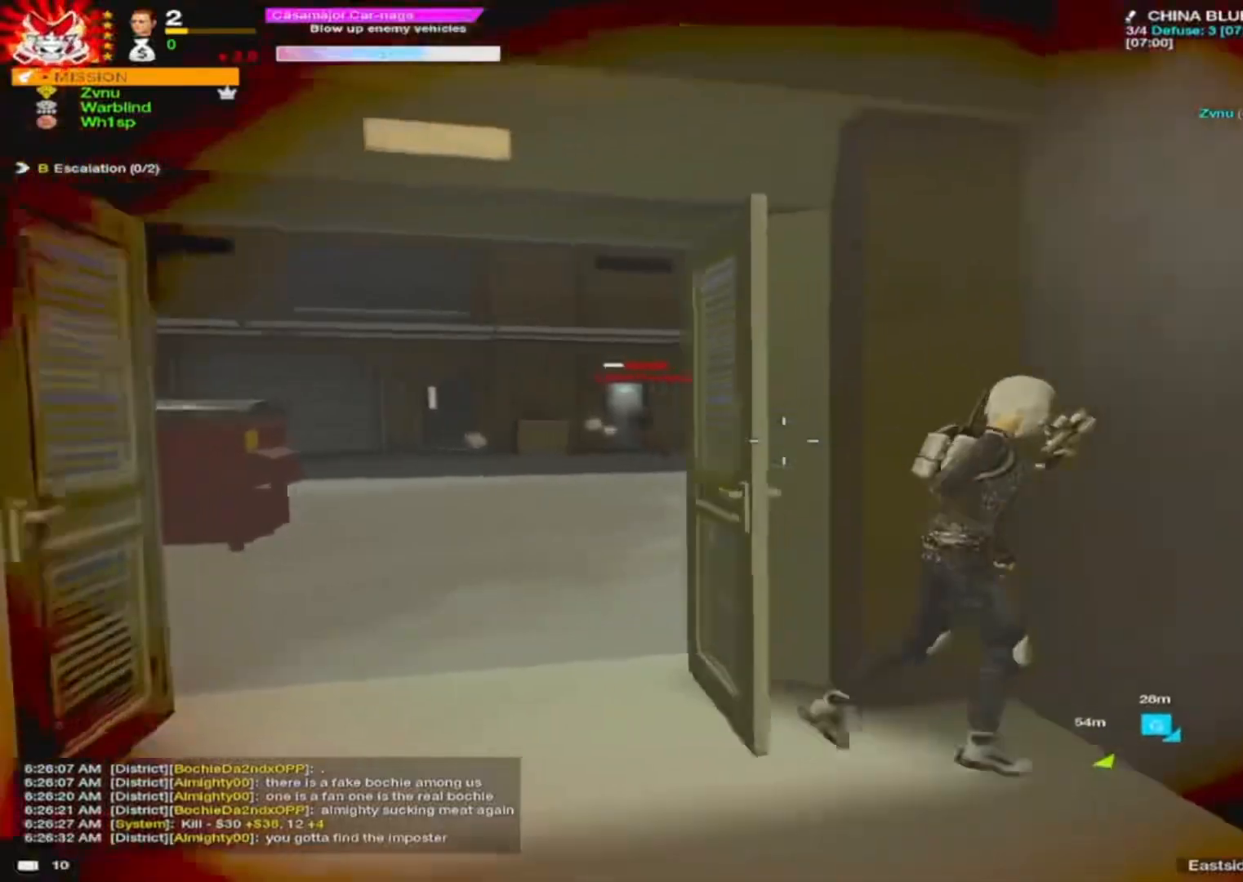
{"keys": ["a"], "mouse": [], "events": [[67, "a", "down"], [67, "d", "up"], [150, "a", "up"], [150, "d", "down"], [250, "a", "down"], [283, "d", "up"]]}
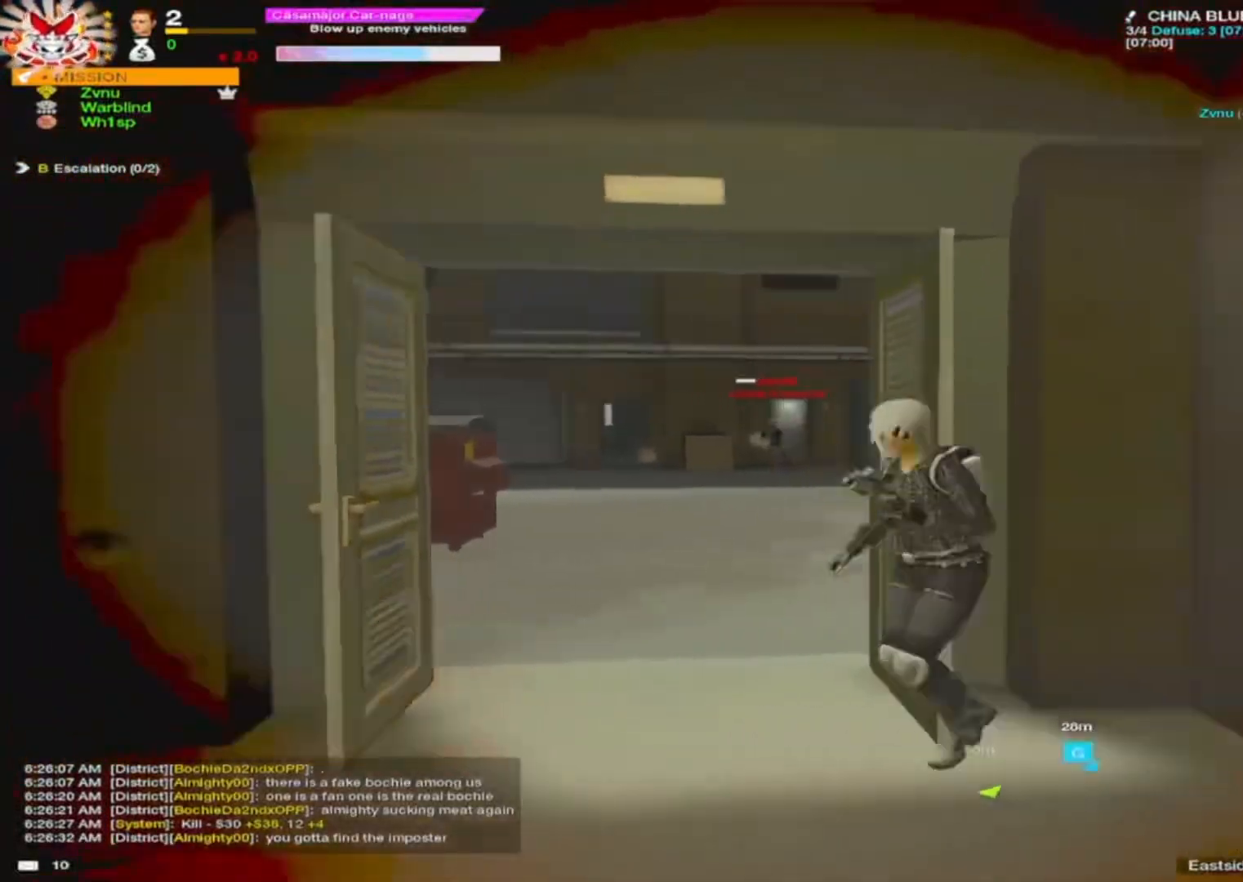
{"keys": ["d"], "mouse": [], "events": [[83, "a", "up"], [83, "d", "down"], [83, "mouse_left", "down"], [117, "mouse_left", "up"], [317, "mouse_left", "down"], [367, "mouse_left", "up"]]}
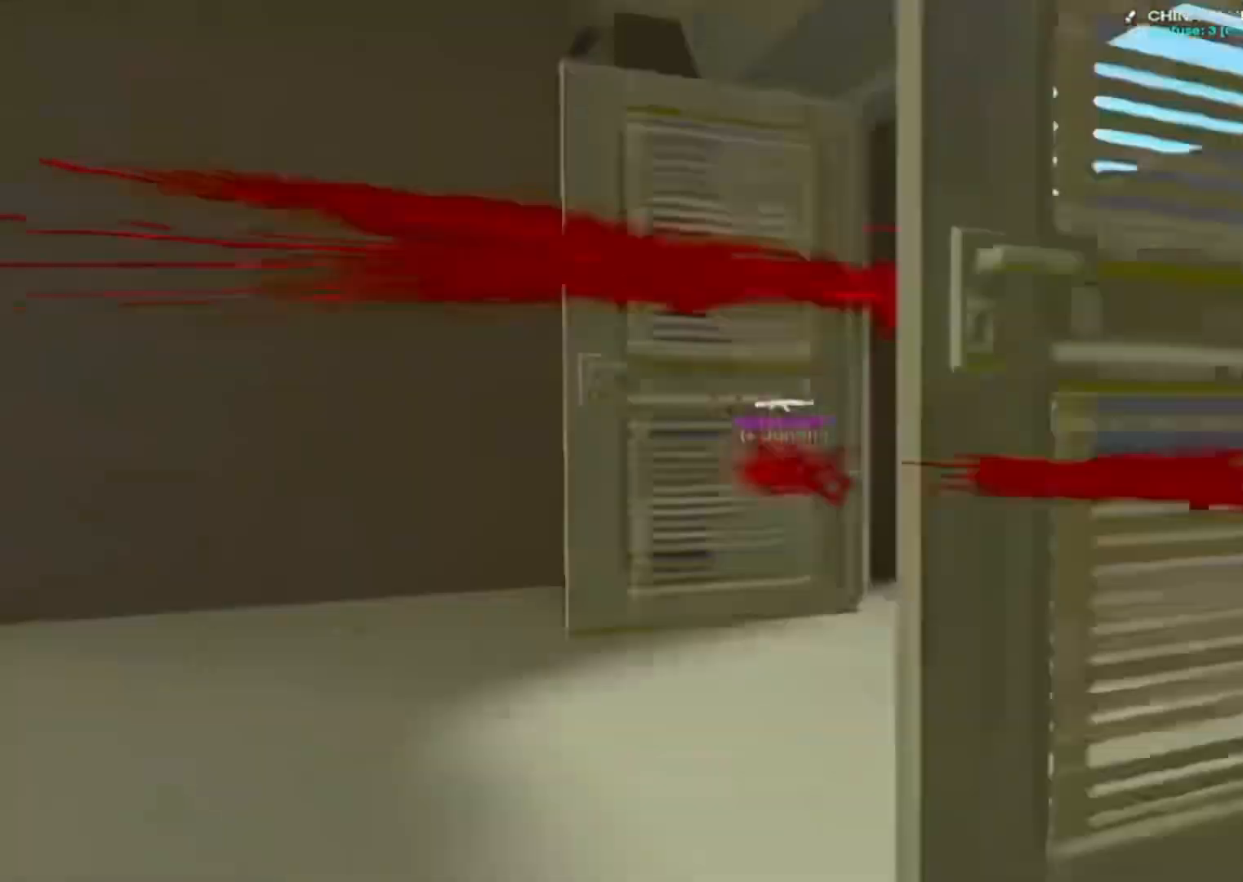
{"keys": [], "mouse": [], "events": [[33, "a", "down"], [33, "d", "up"], [83, "a", "up"], [83, "d", "down"], [167, "d", "up"], [233, "a", "down"], [283, "a", "up"]]}
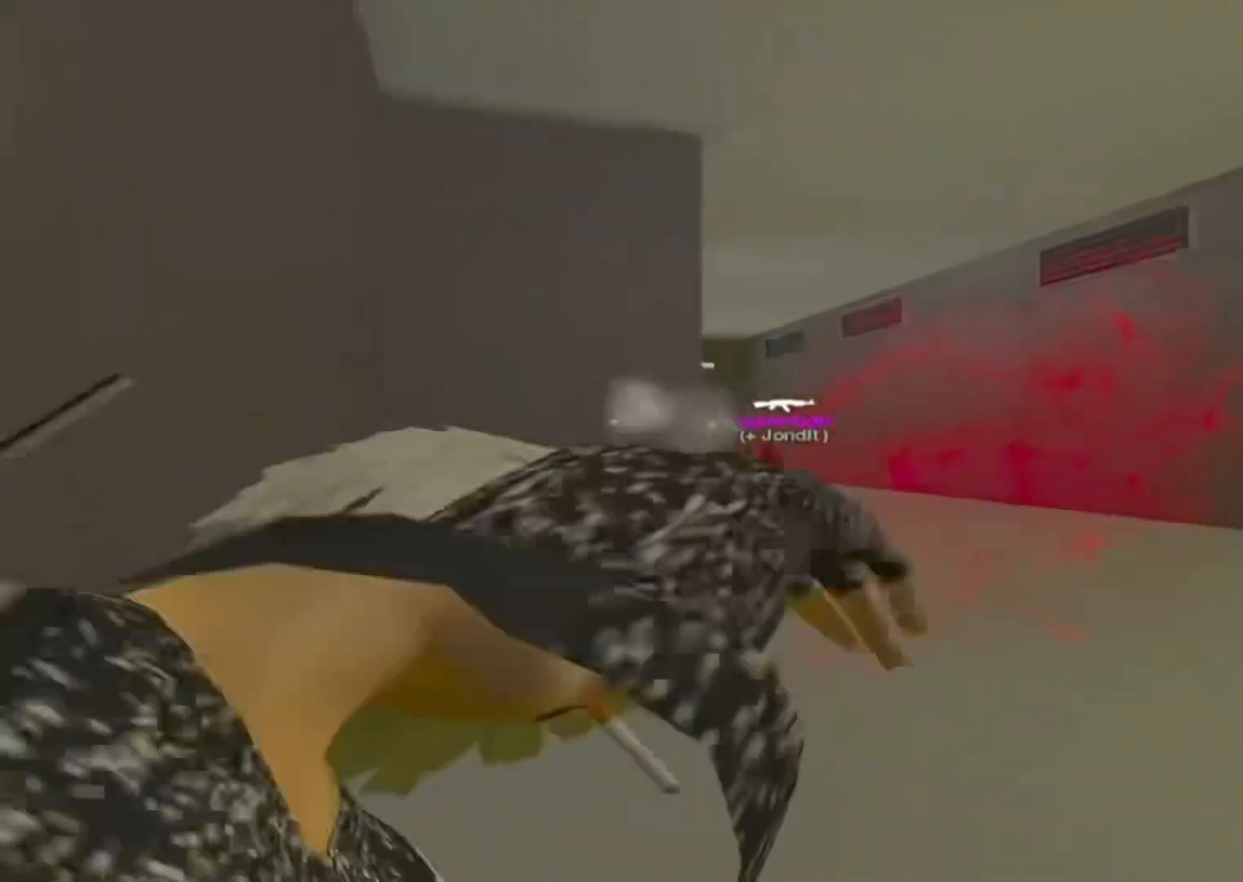
{"keys": [], "mouse": [], "events": []}
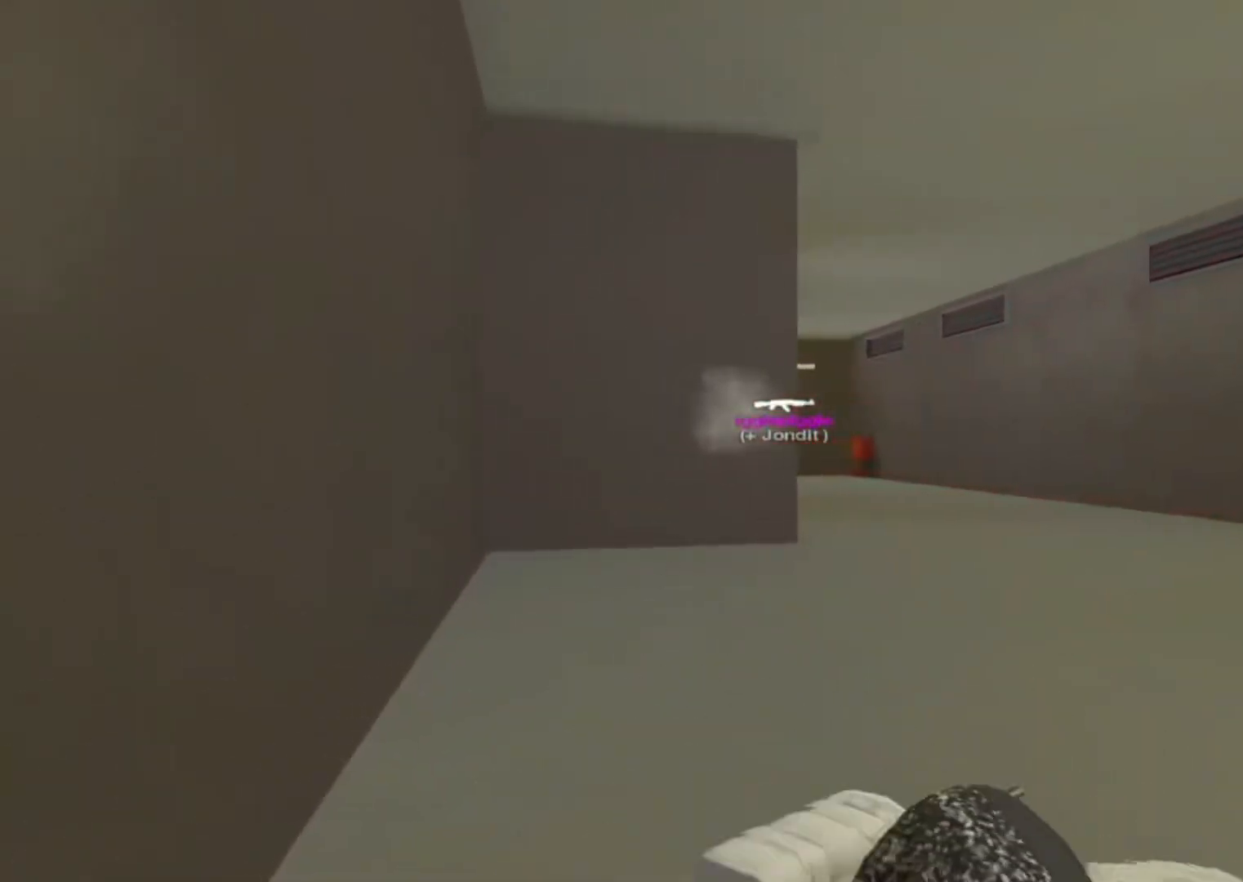
{"keys": [], "mouse": [], "events": []}